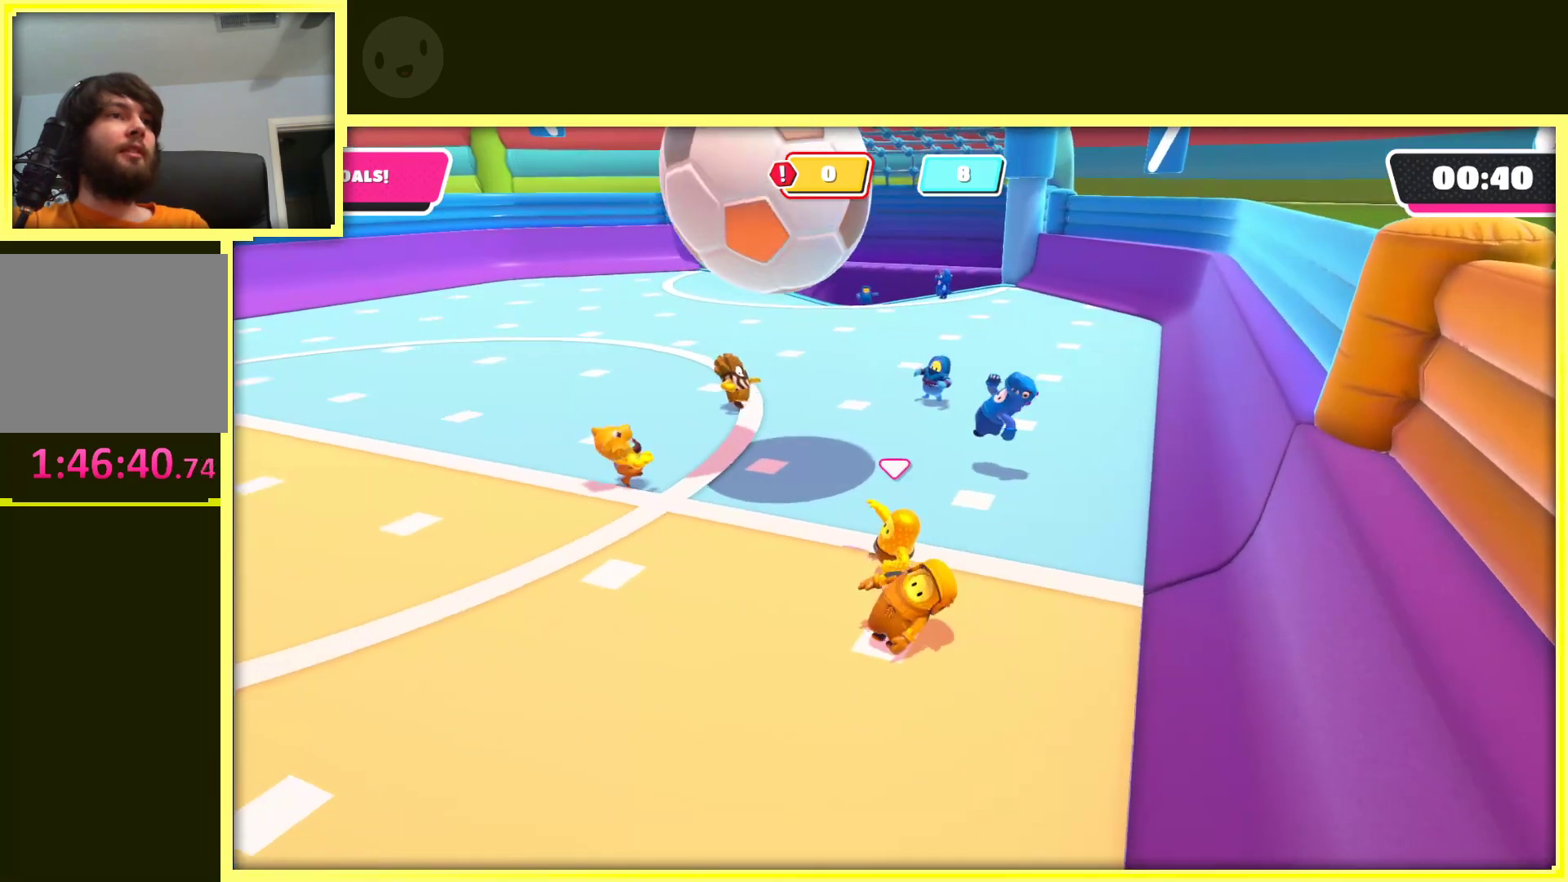
Gameplay with a controller (Xbox layout); each line is a JSON object with the inputs held at the frame after it. "events" lists button and stick changes between this image and that frame as [ms after this image, input, new state], when the widget could be followed in between. Not read: L3 R3.
{"buttons": [], "left_stick": "left", "right_stick": "center", "events": [[317, "left_stick", "left"]]}
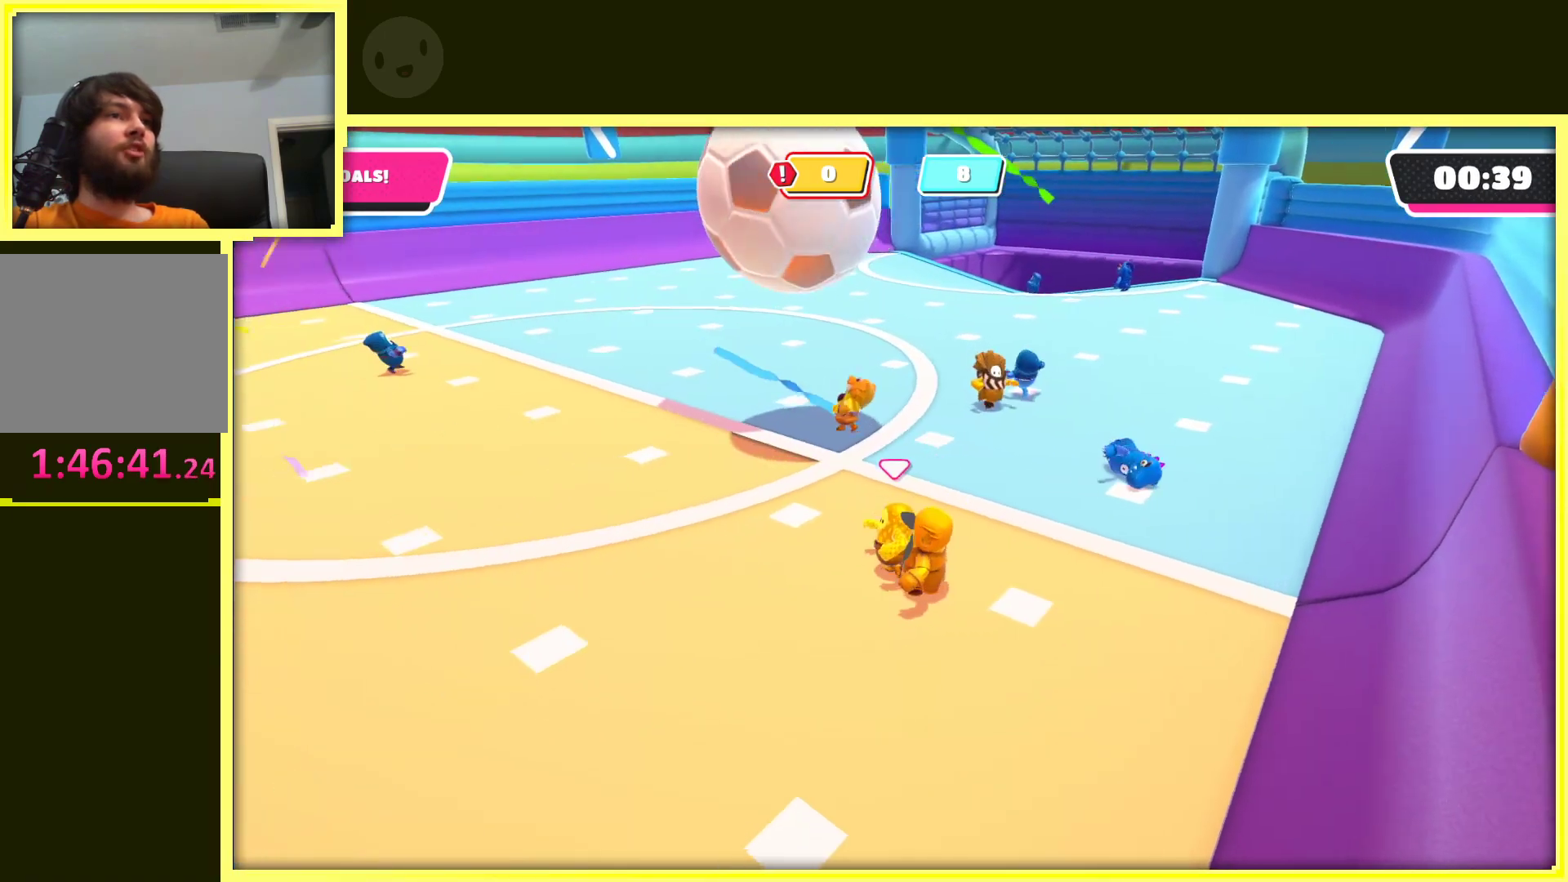
{"buttons": [], "left_stick": "up-left", "right_stick": "center", "events": [[417, "left_stick", "up-left"]]}
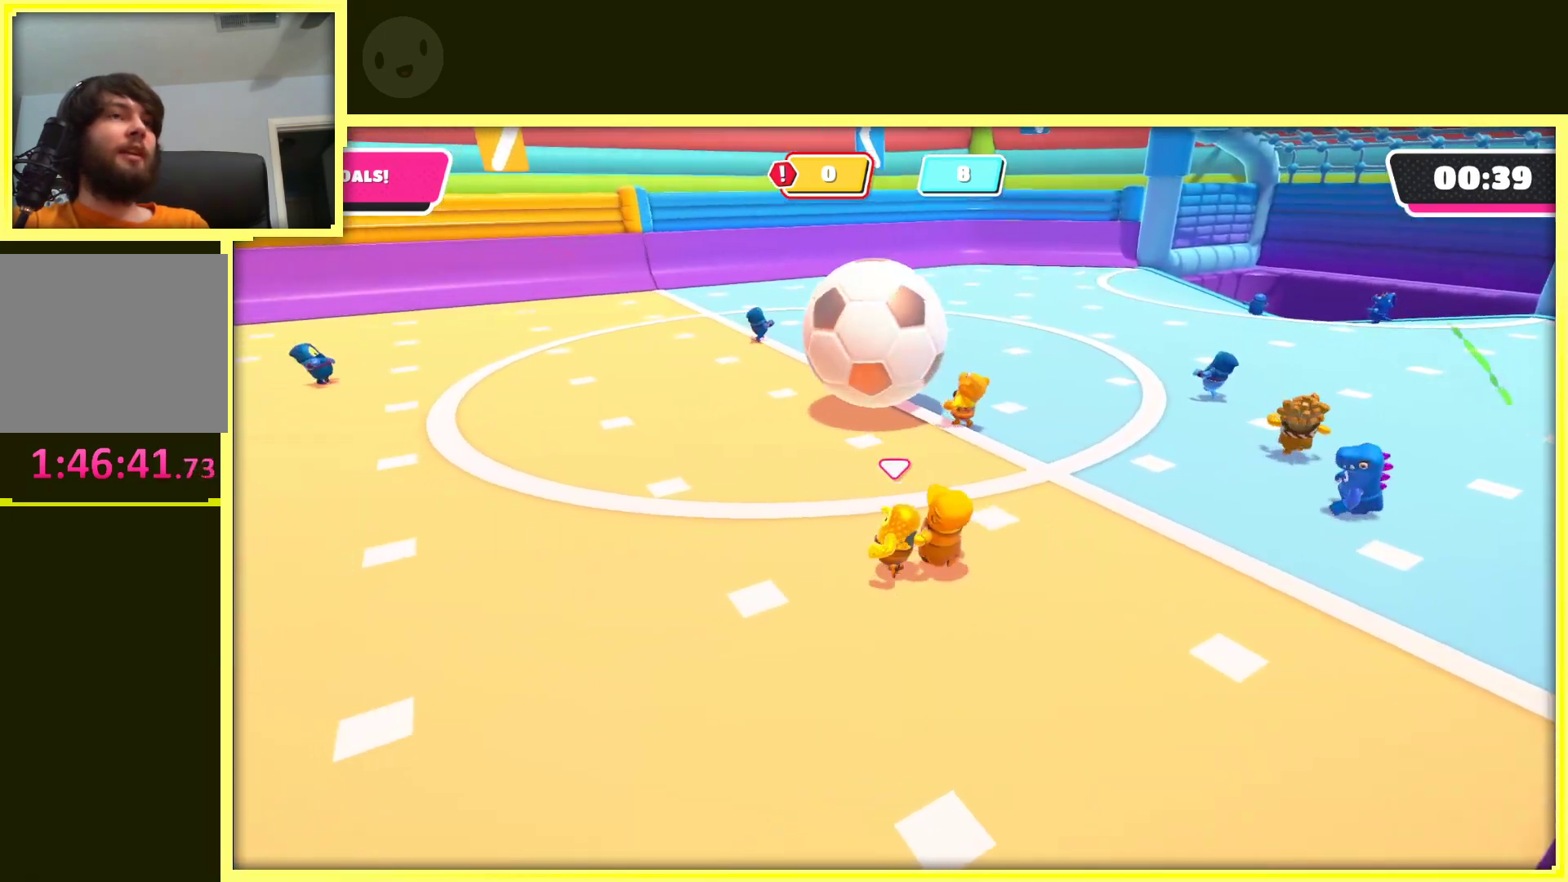
{"buttons": [], "left_stick": "up-left", "right_stick": "center", "events": []}
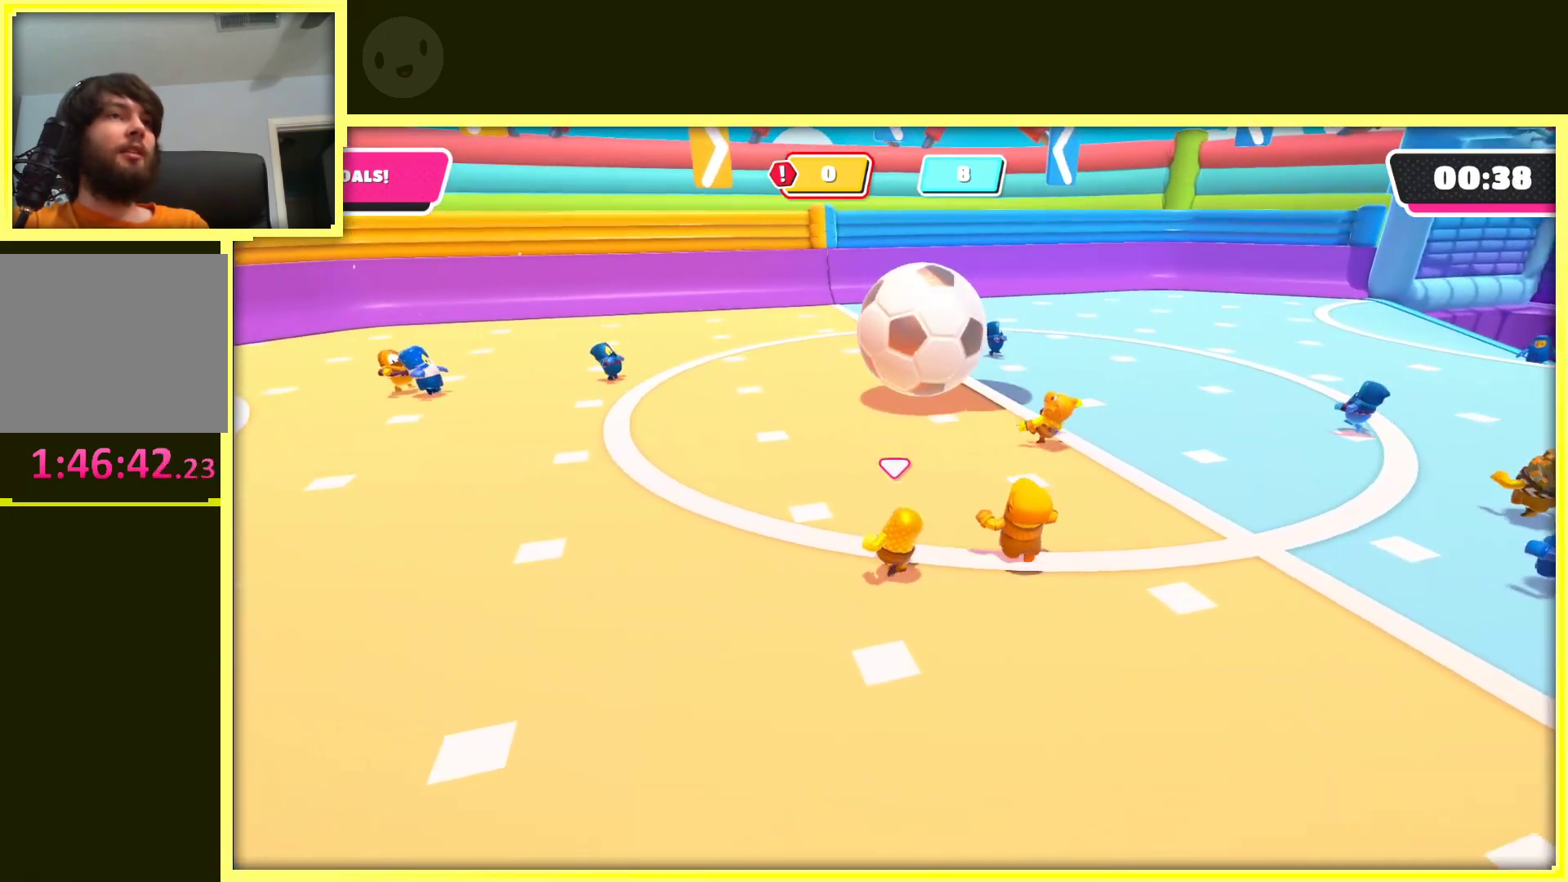
{"buttons": [], "left_stick": "up-left", "right_stick": "center", "events": []}
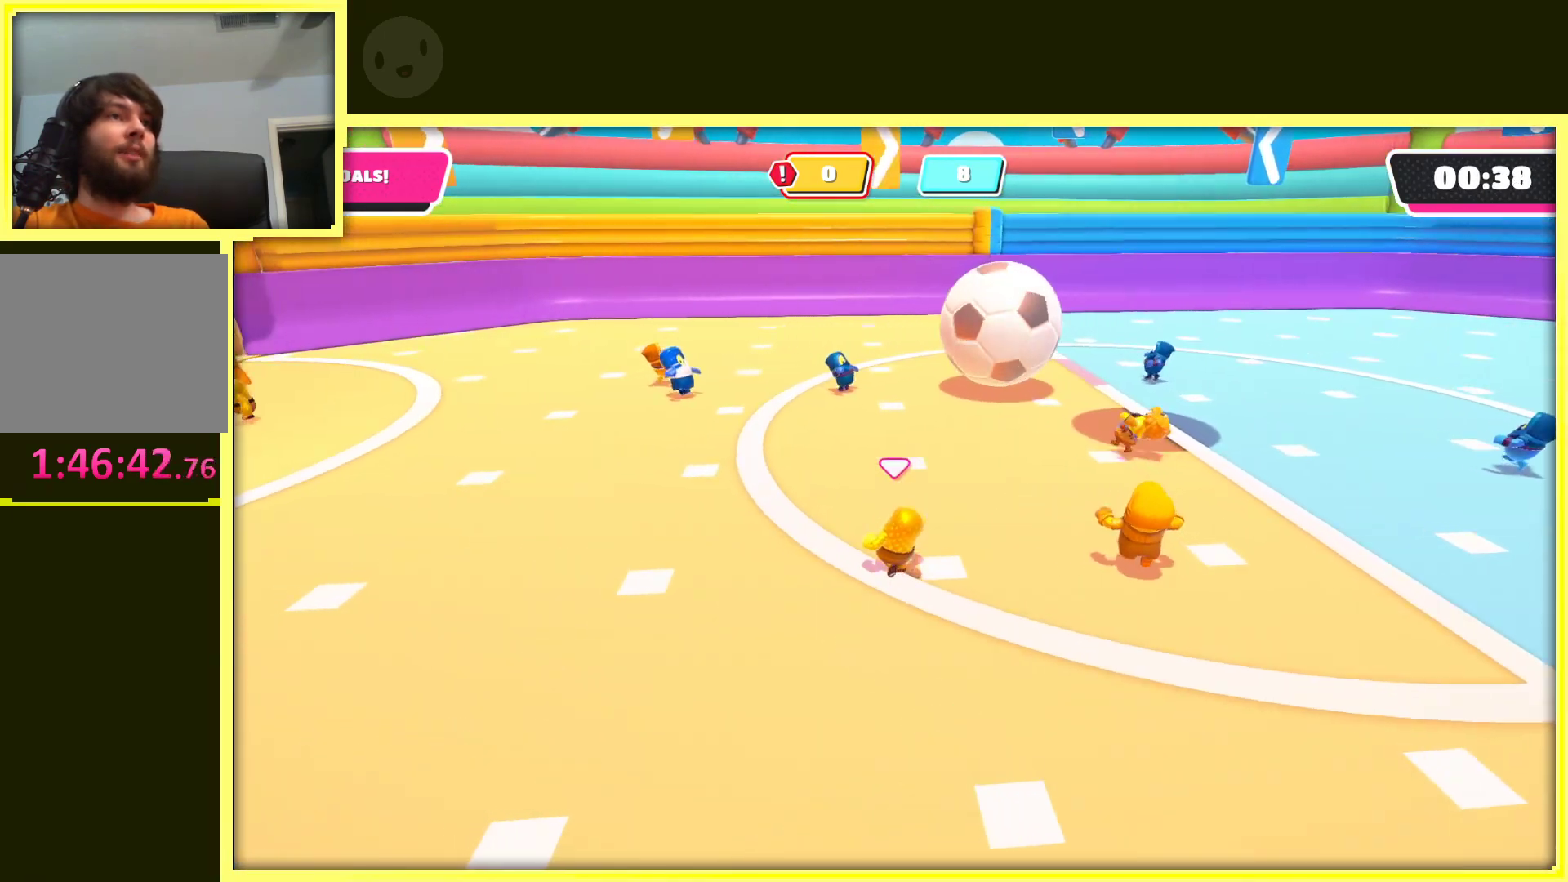
{"buttons": [], "left_stick": "up", "right_stick": "center", "events": [[433, "left_stick", "up"]]}
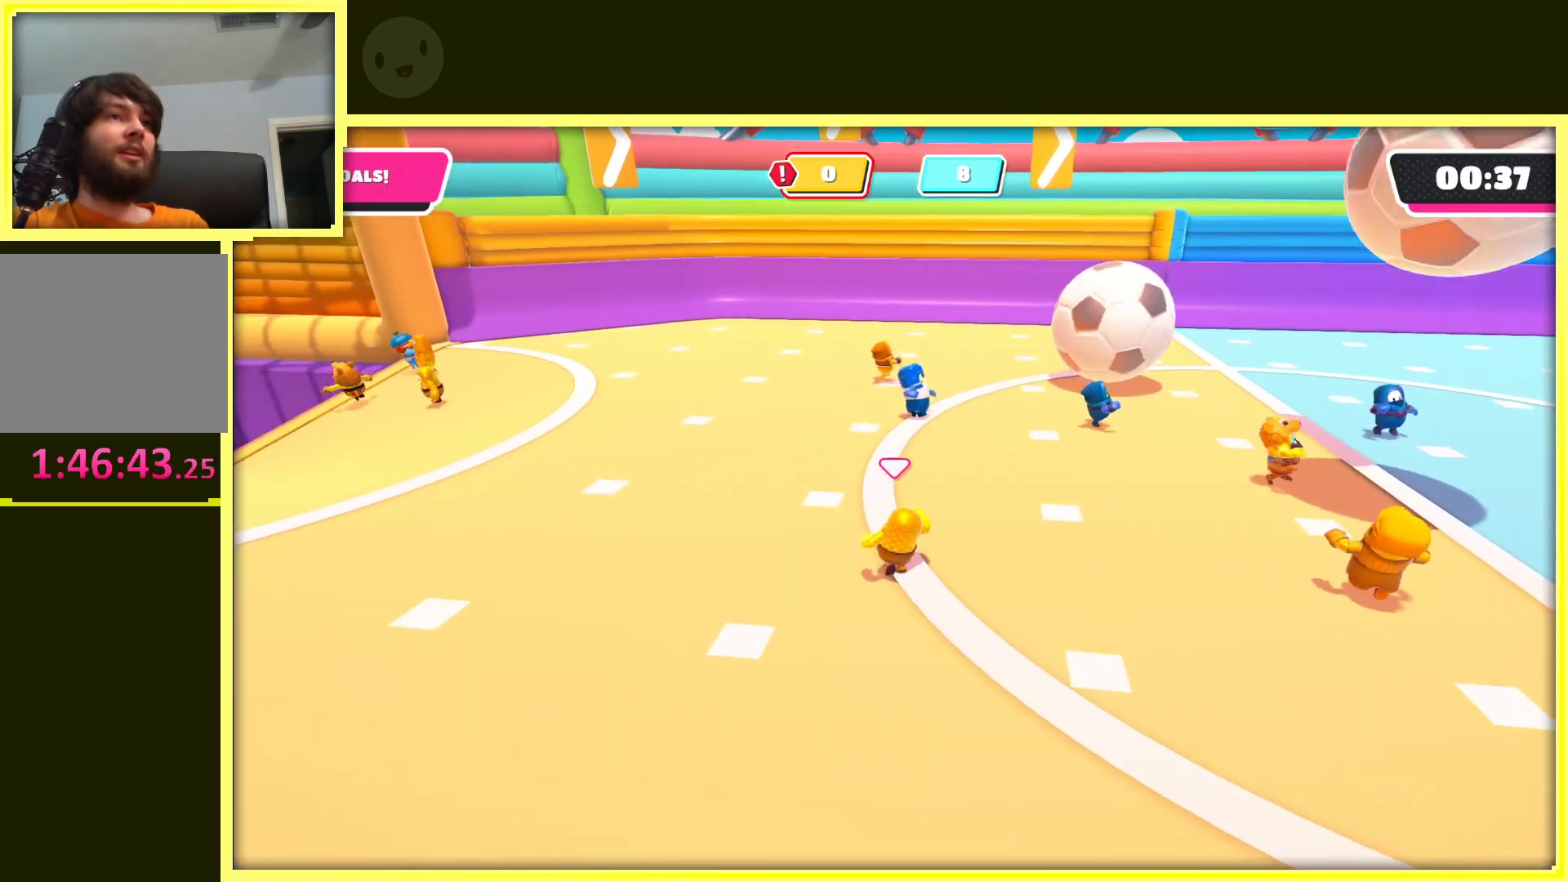
{"buttons": [], "left_stick": "up", "right_stick": "right", "events": [[217, "right_stick", "left"], [317, "right_stick", "center"], [400, "right_stick", "right"]]}
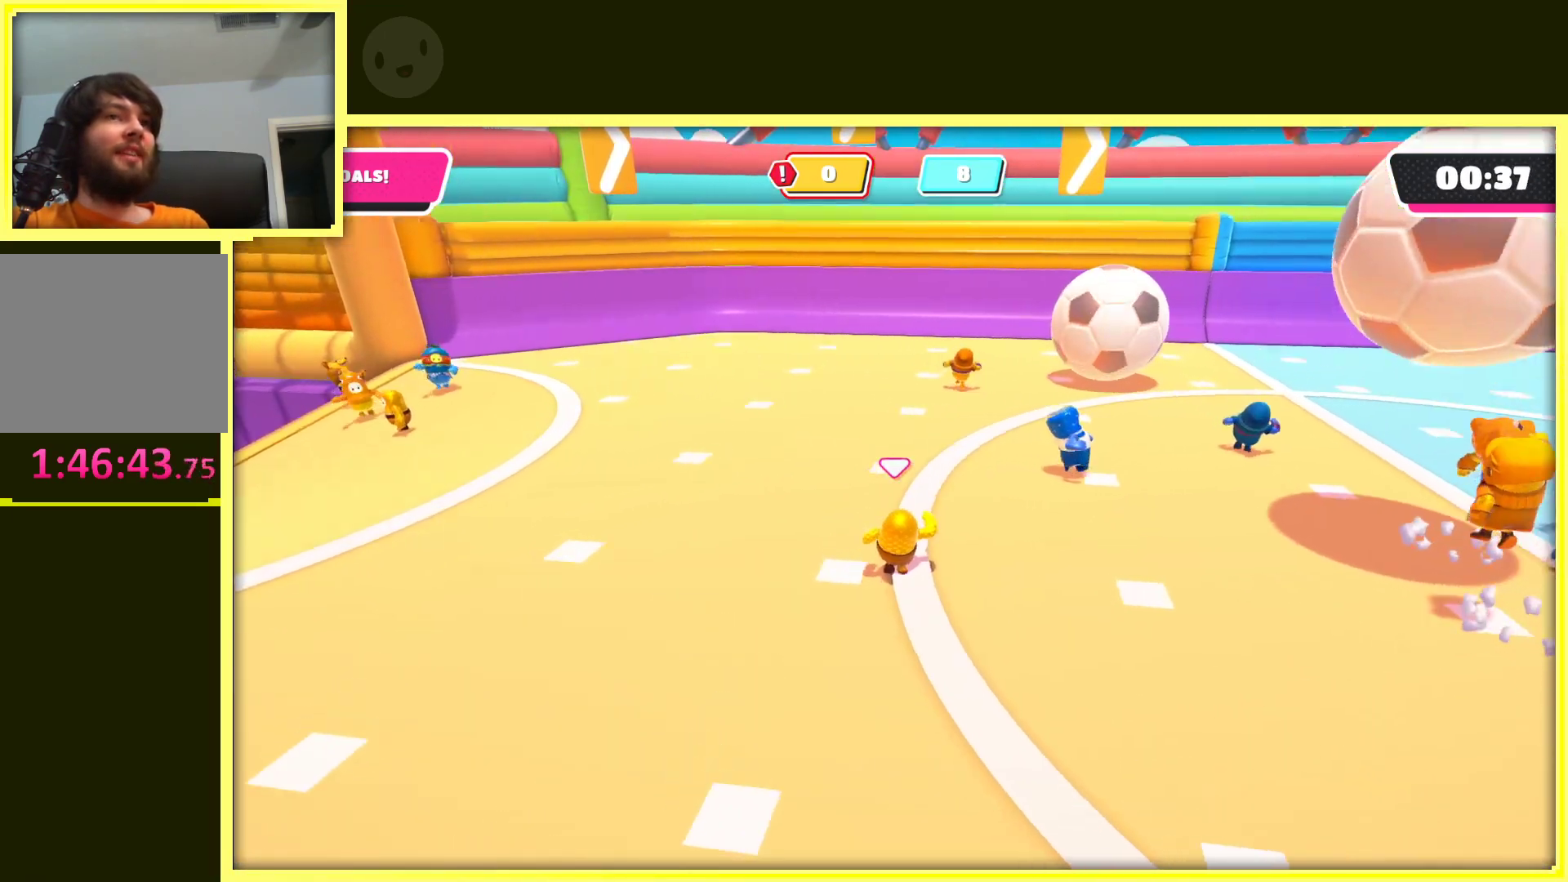
{"buttons": [], "left_stick": "up", "right_stick": "center", "events": [[183, "left_stick", "up-left"], [183, "right_stick", "center"], [400, "left_stick", "up"]]}
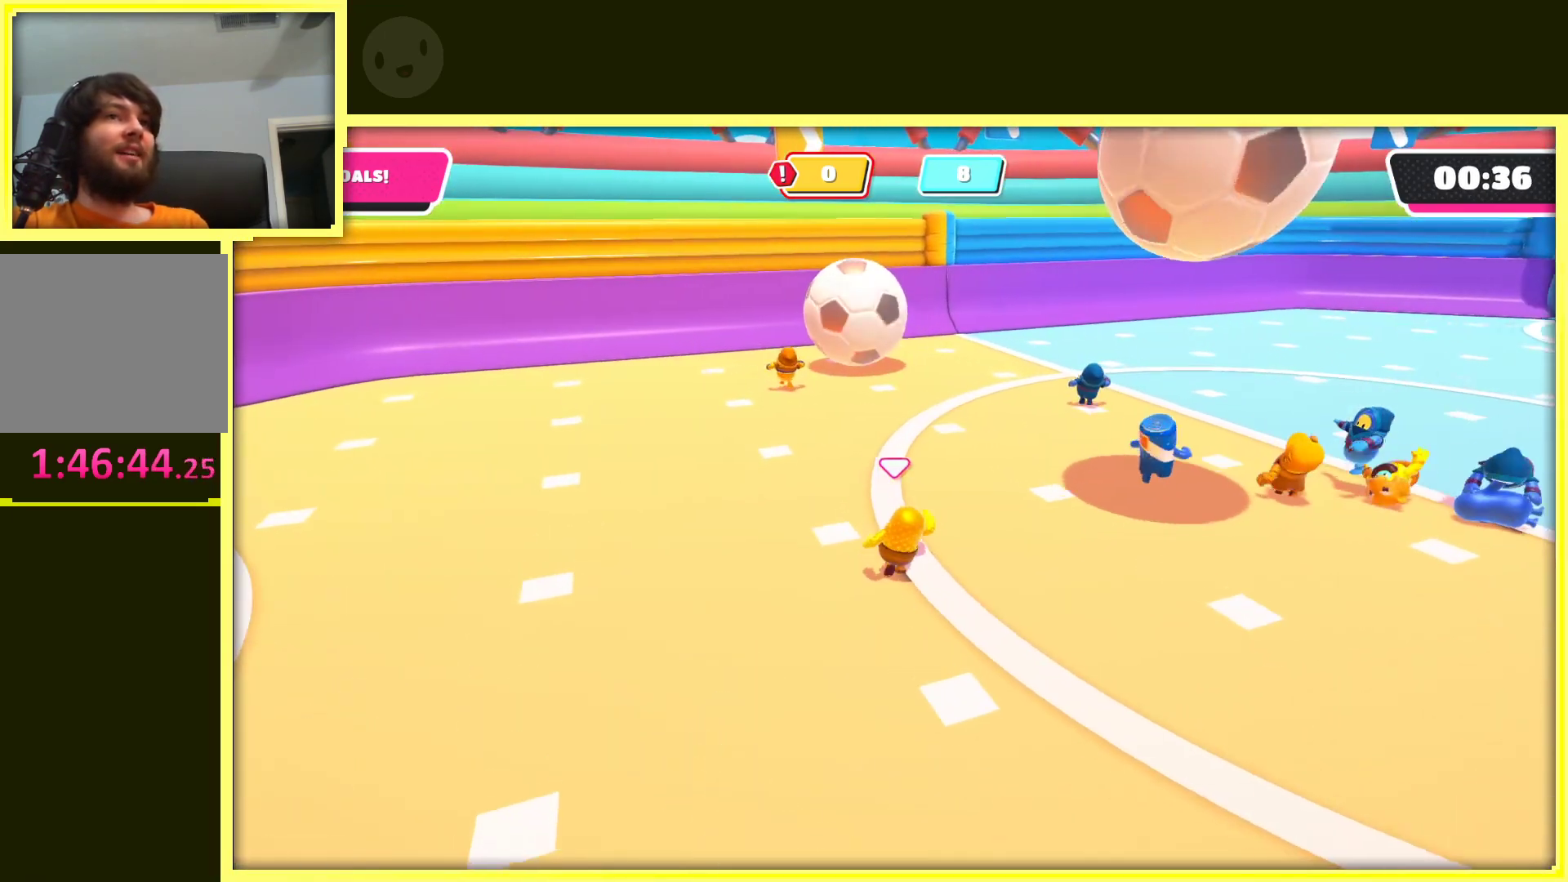
{"buttons": [], "left_stick": "up", "right_stick": "center", "events": [[250, "left_stick", "up-left"], [400, "left_stick", "up"]]}
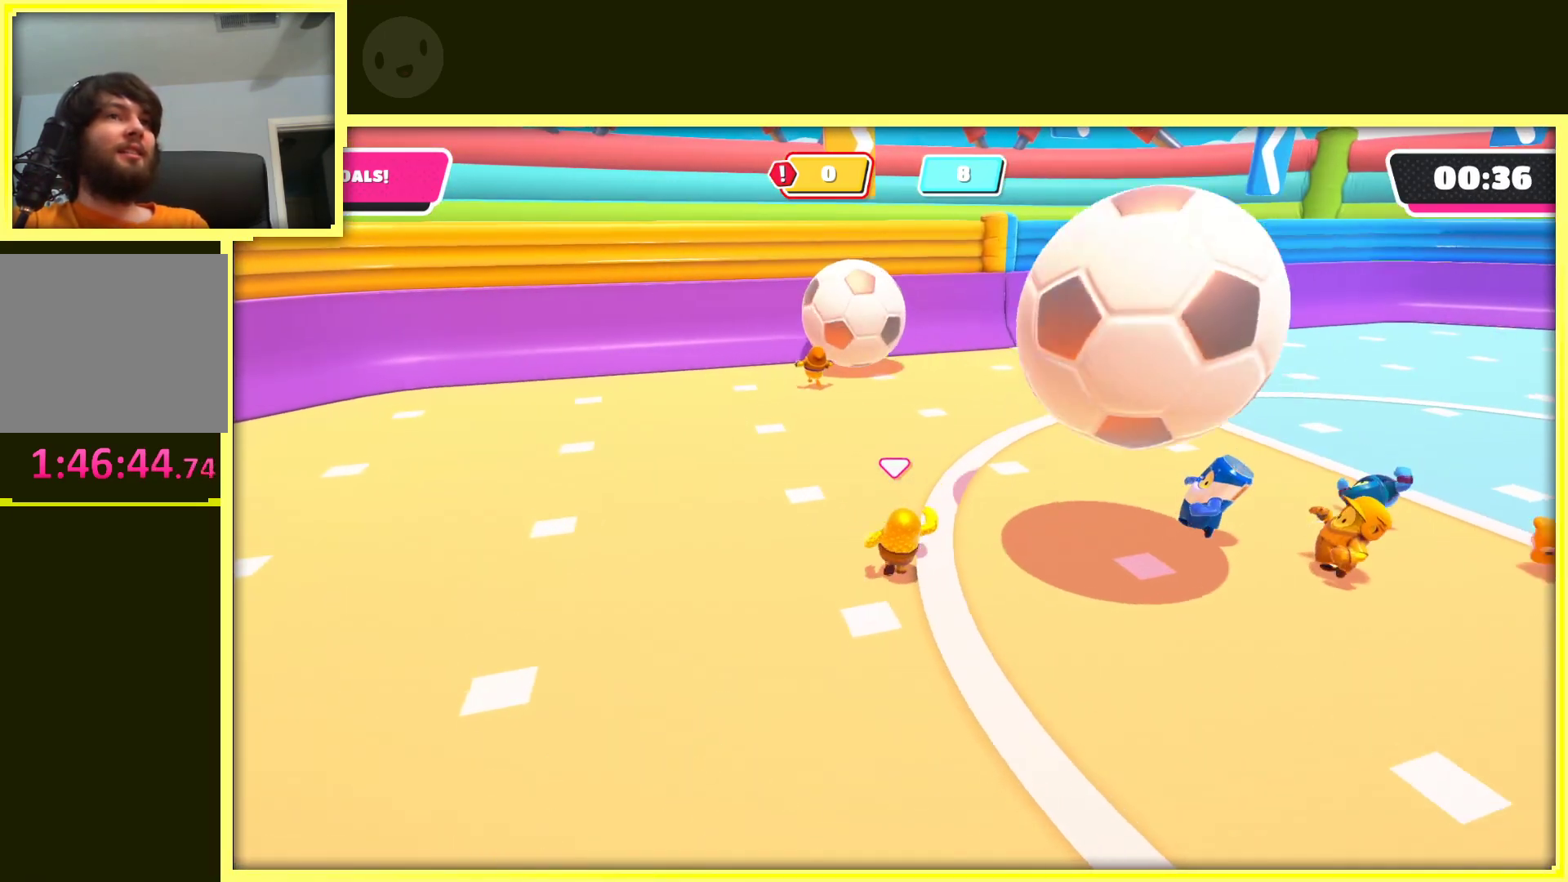
{"buttons": [], "left_stick": "up-right", "right_stick": "center", "events": [[83, "left_stick", "right"], [200, "A", "down"], [417, "left_stick", "up-right"], [467, "A", "up"]]}
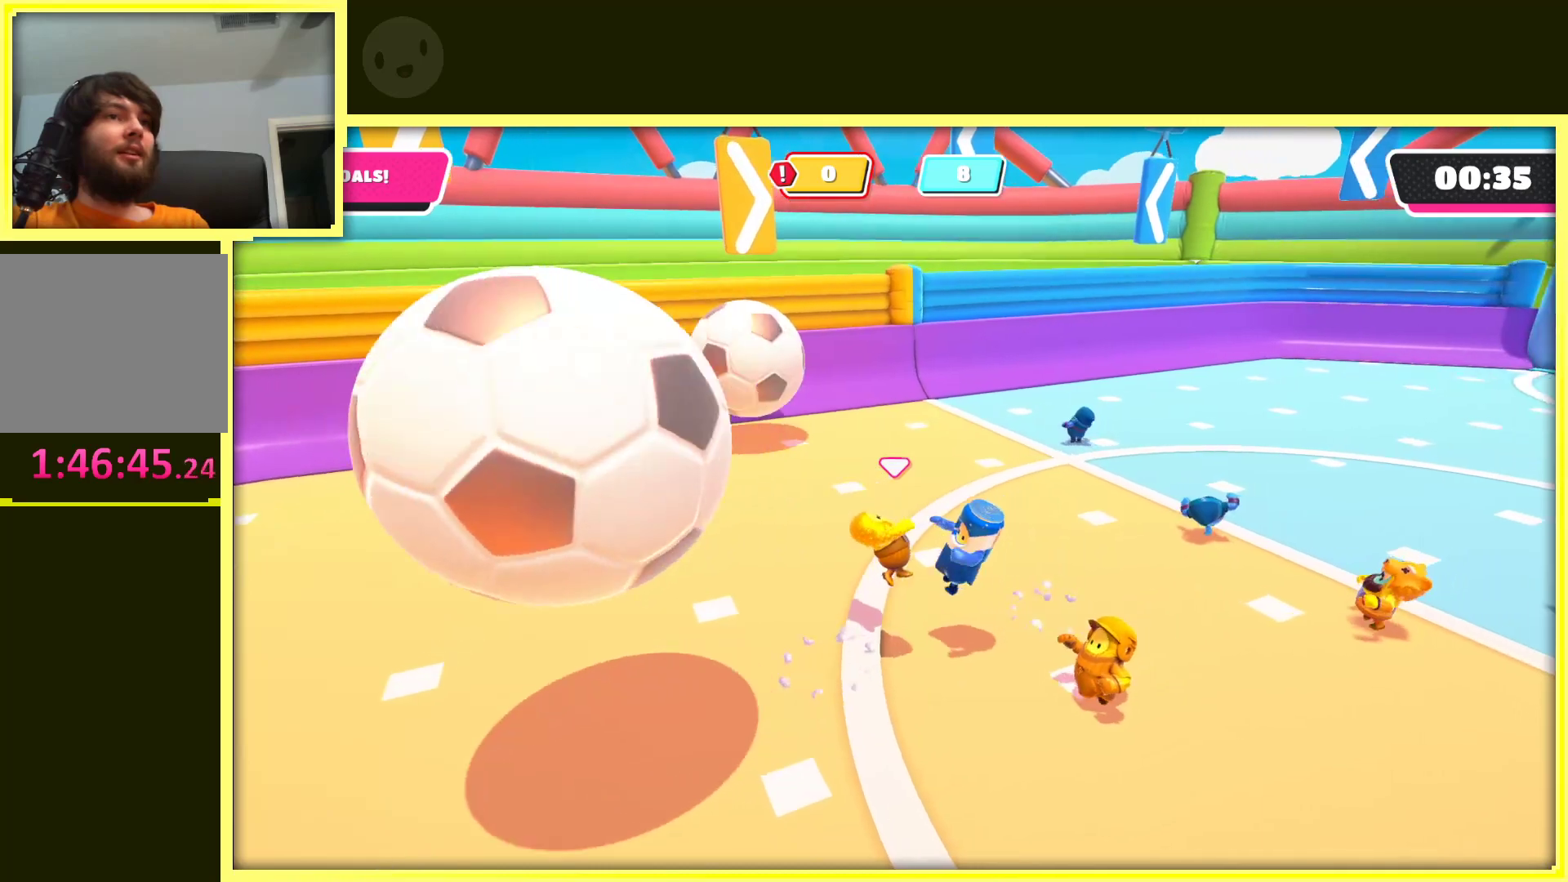
{"buttons": [], "left_stick": "center", "right_stick": "left", "events": [[83, "left_stick", "center"], [83, "right_stick", "left"]]}
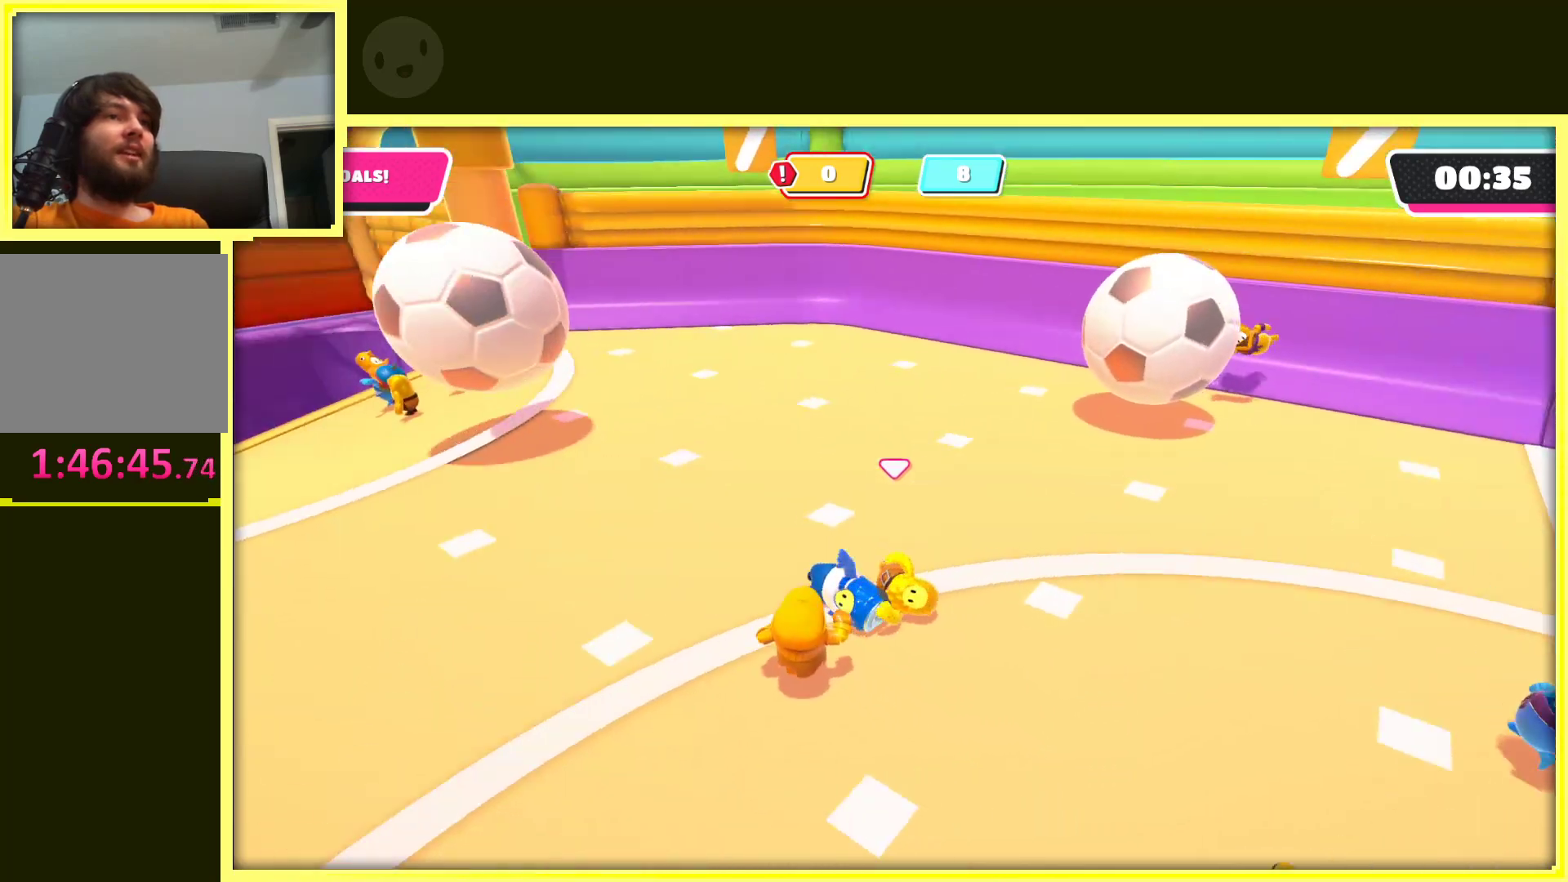
{"buttons": [], "left_stick": "up", "right_stick": "center", "events": [[17, "left_stick", "up"], [150, "right_stick", "center"]]}
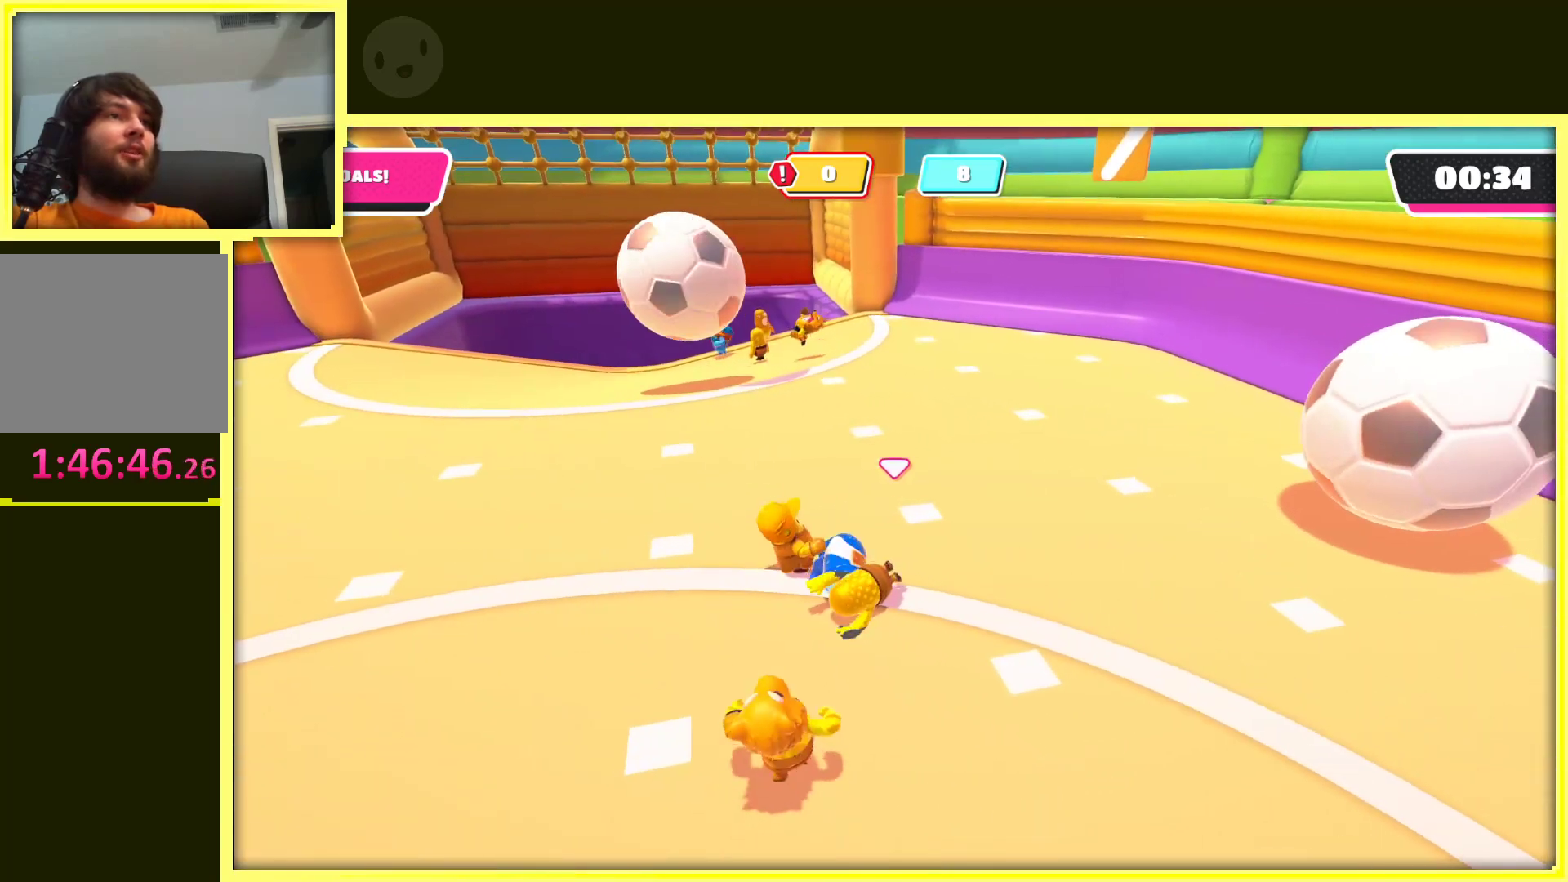
{"buttons": [], "left_stick": "up-left", "right_stick": "center", "events": [[133, "right_stick", "right"], [383, "left_stick", "up-left"], [383, "right_stick", "center"]]}
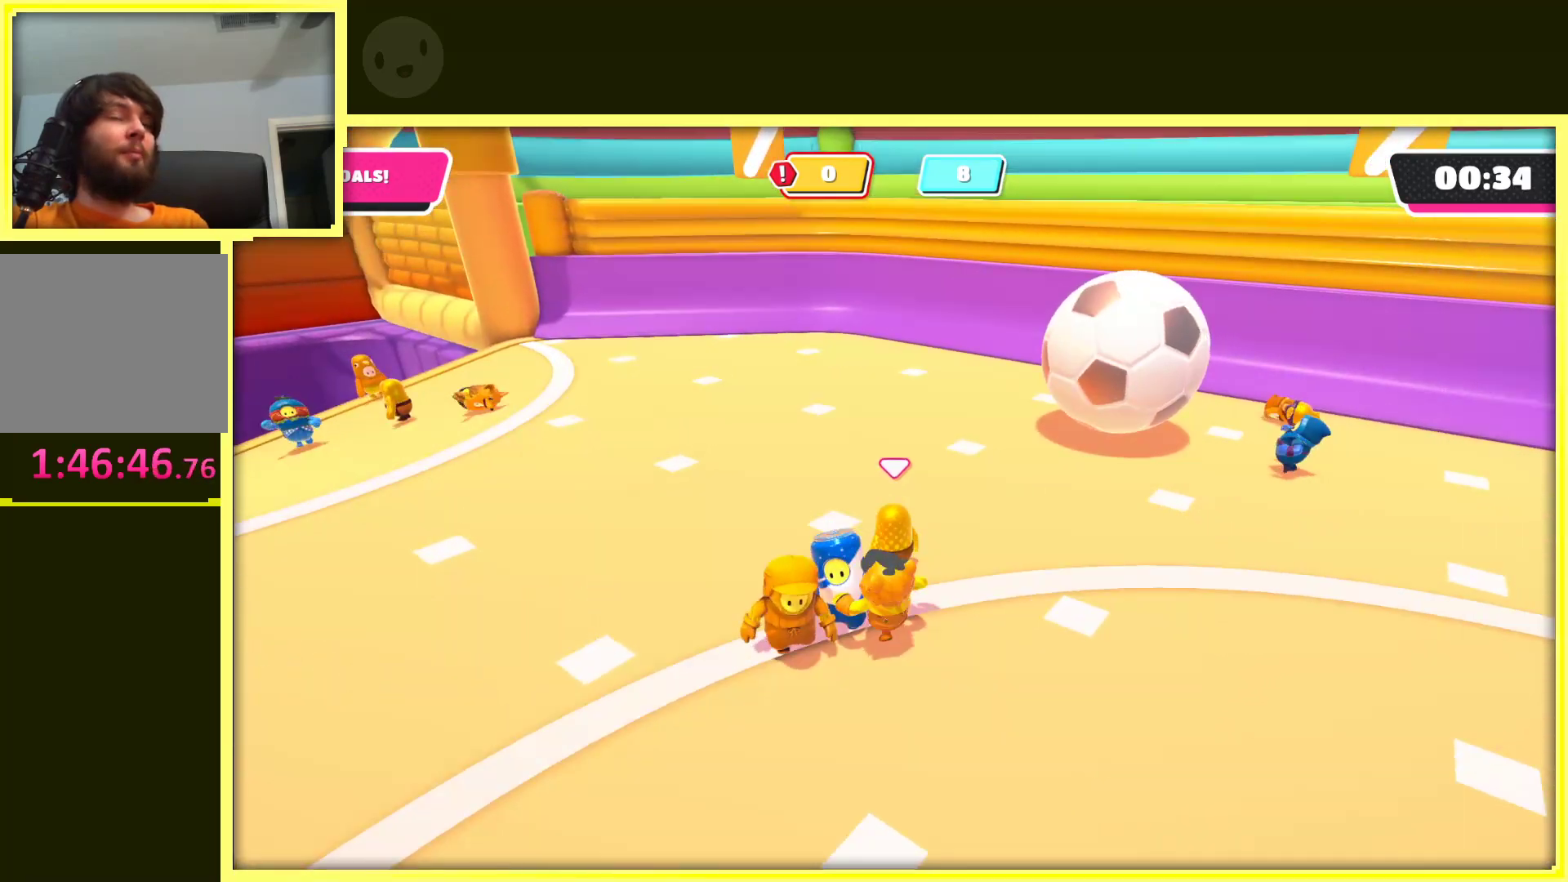
{"buttons": [], "left_stick": "up", "right_stick": "right", "events": [[167, "left_stick", "up"], [333, "right_stick", "right"]]}
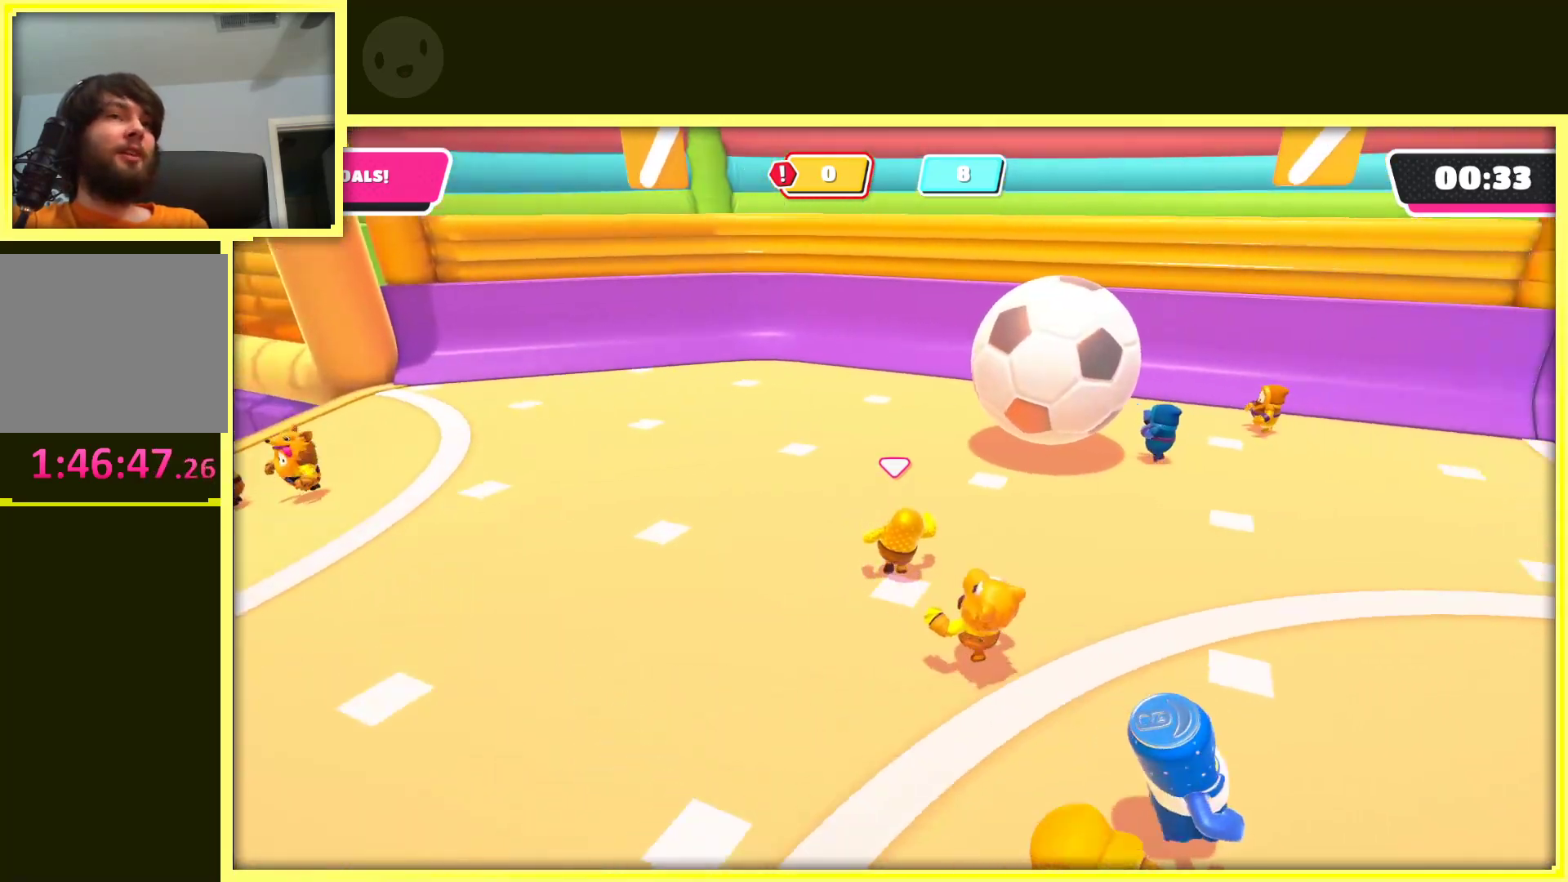
{"buttons": [], "left_stick": "up-left", "right_stick": "center", "events": [[33, "left_stick", "up-left"], [117, "right_stick", "center"], [133, "left_stick", "left"], [400, "left_stick", "up-left"]]}
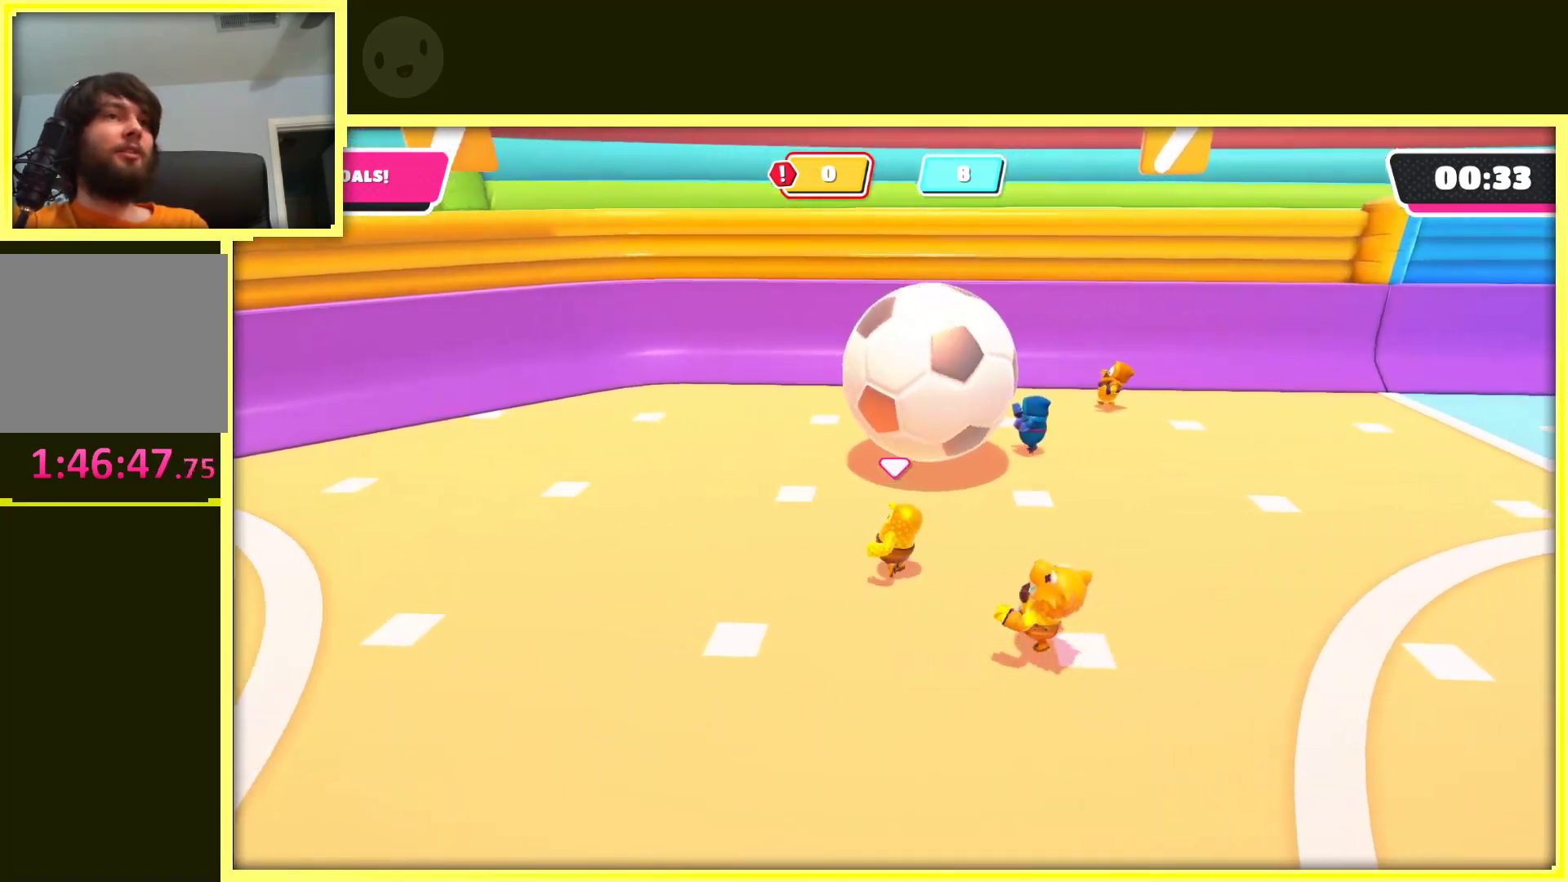
{"buttons": ["A", "X"], "left_stick": "up", "right_stick": "center", "events": [[267, "left_stick", "up"], [317, "A", "down"], [450, "X", "down"]]}
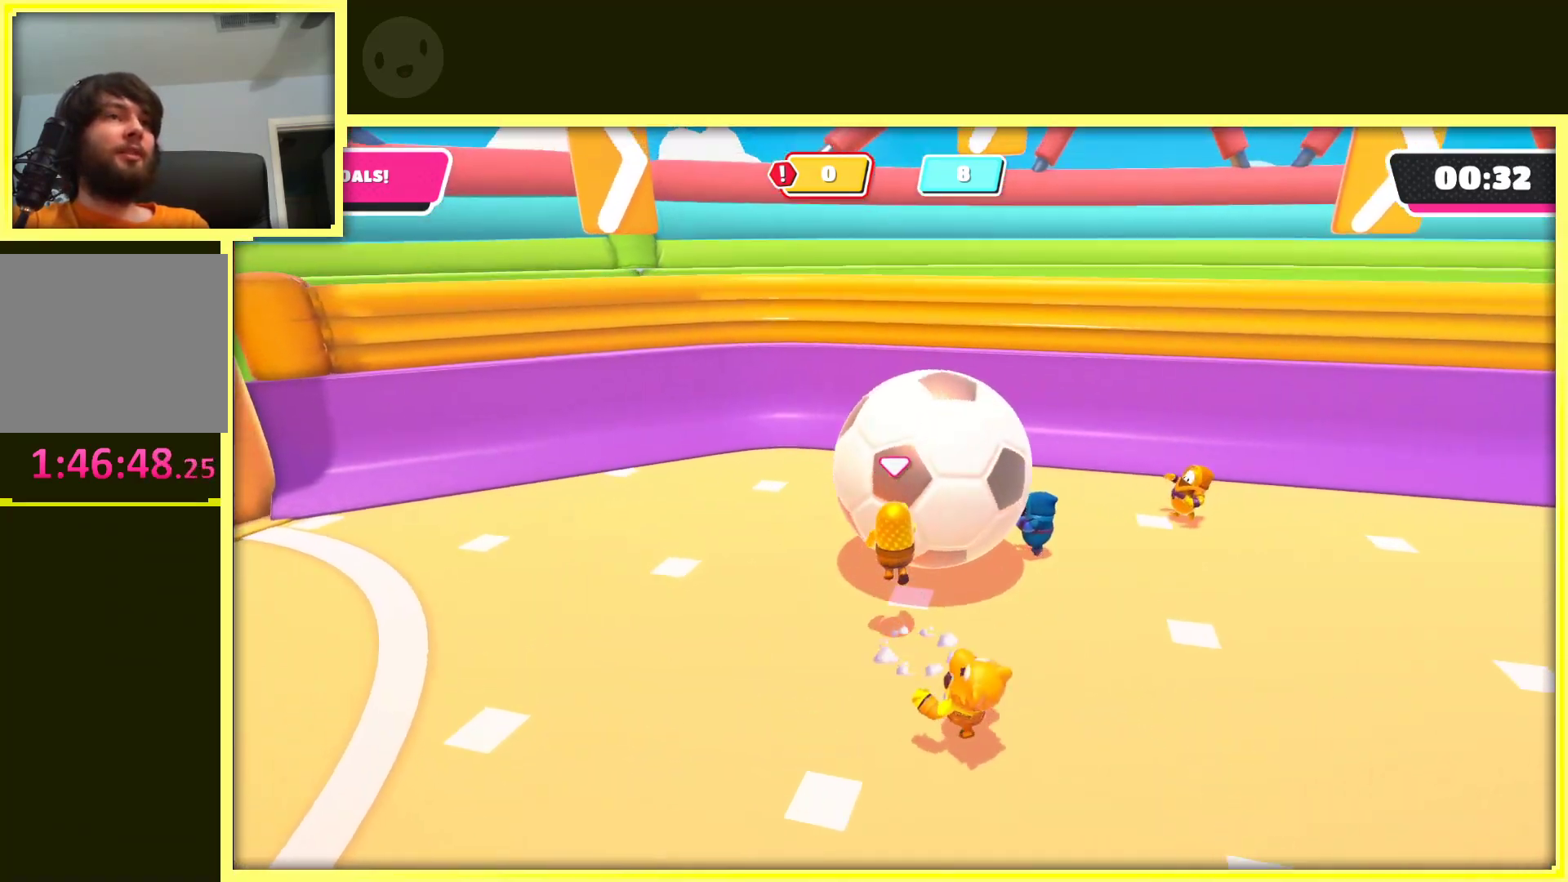
{"buttons": [], "left_stick": "left", "right_stick": "center", "events": [[17, "left_stick", "up-left"], [33, "A", "up"], [150, "X", "up"], [400, "left_stick", "left"]]}
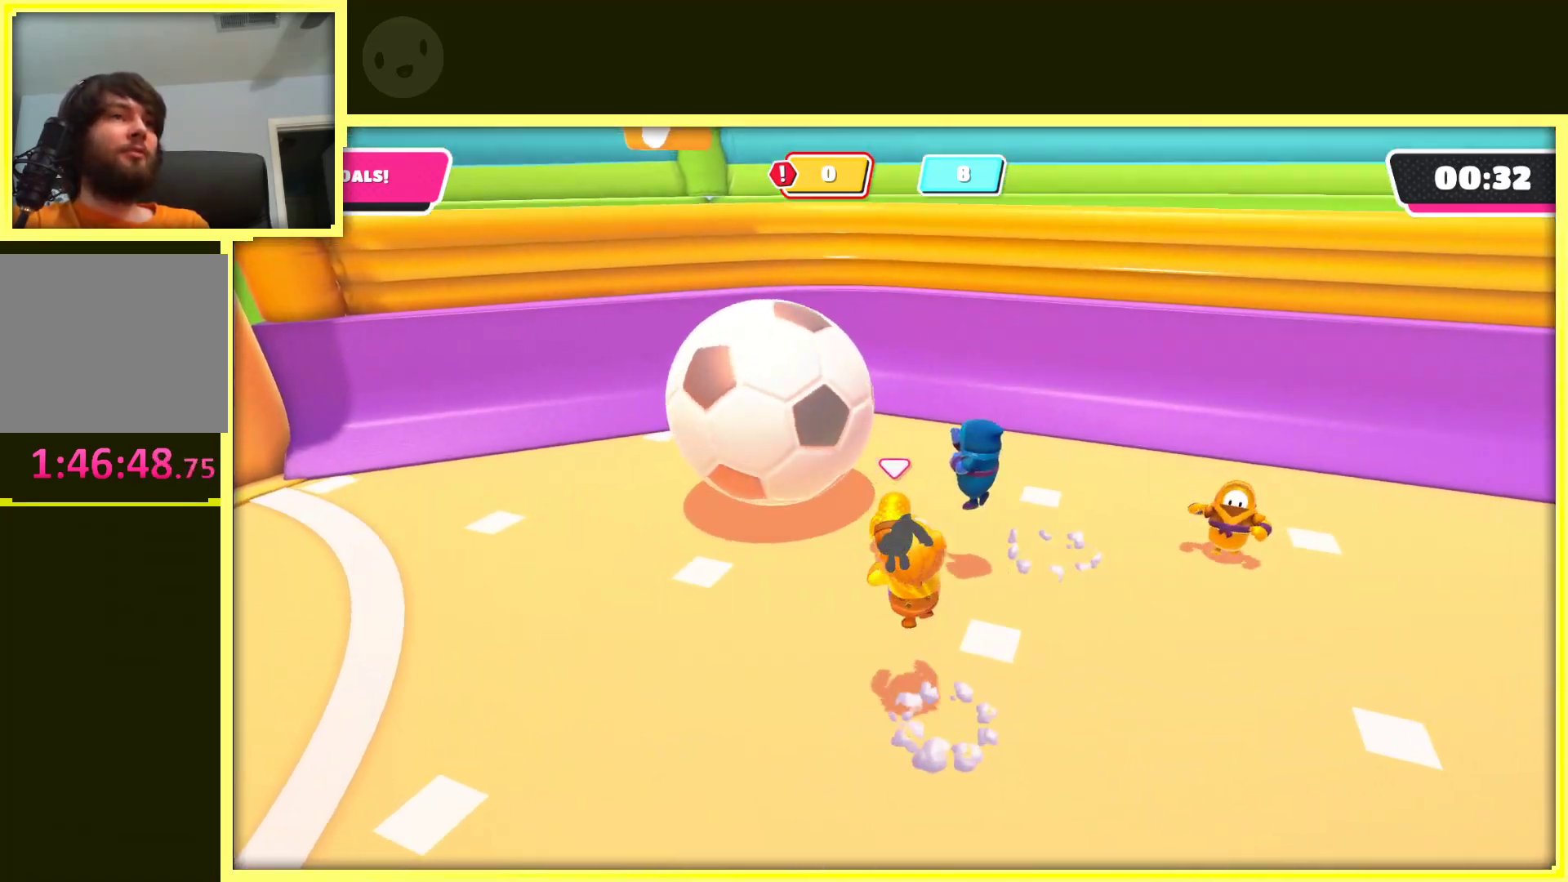
{"buttons": [], "left_stick": "down-right", "right_stick": "down-left", "events": [[317, "left_stick", "down"], [317, "right_stick", "down-left"], [500, "left_stick", "down-right"]]}
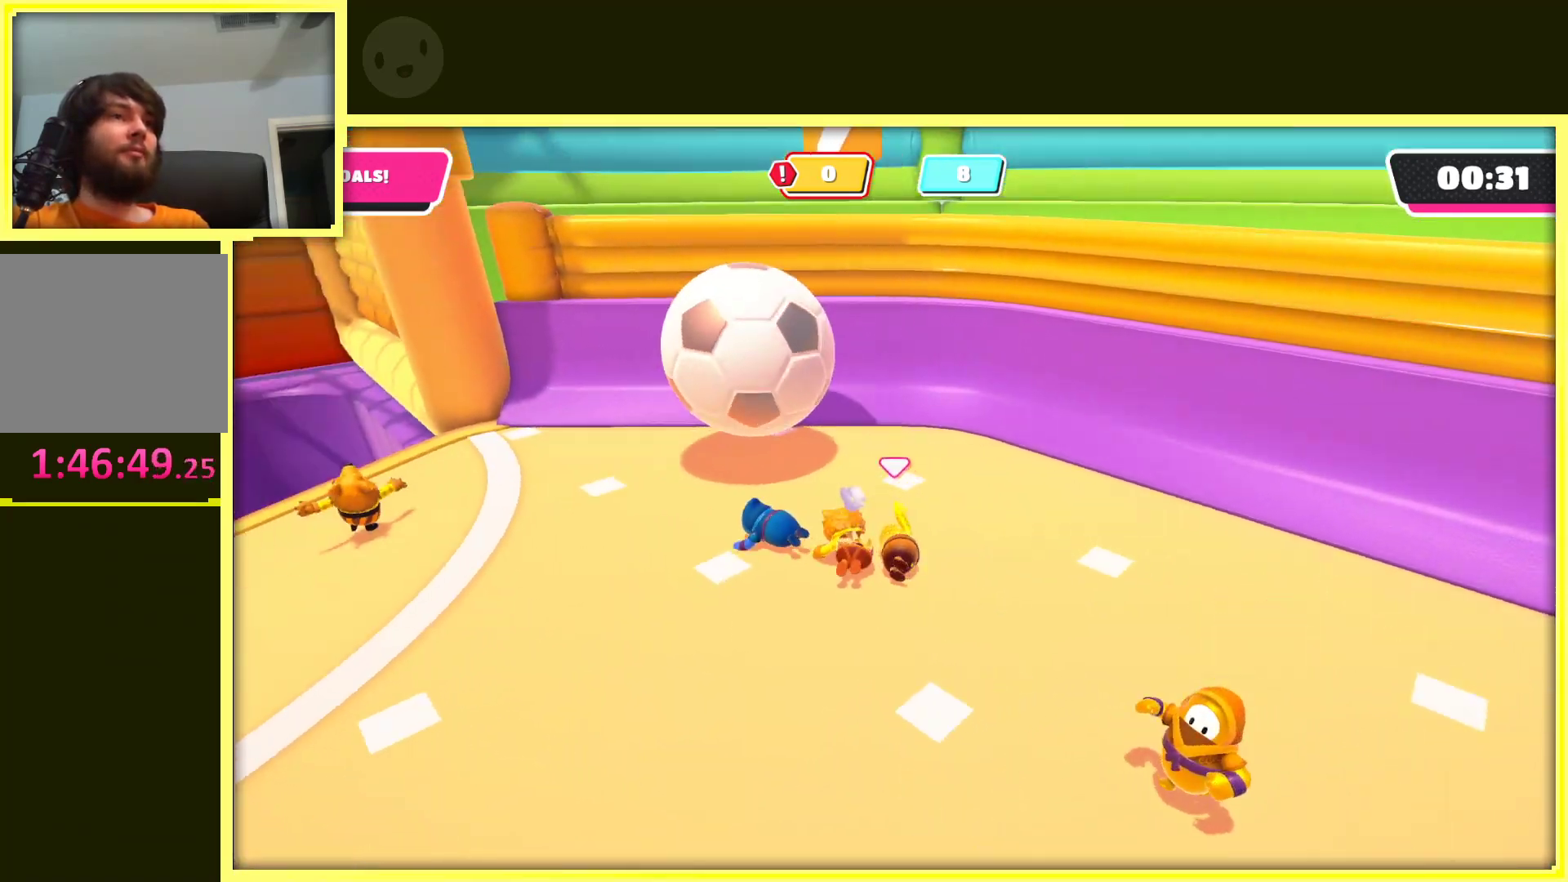
{"buttons": [], "left_stick": "down", "right_stick": "center", "events": [[50, "left_stick", "right"], [100, "right_stick", "center"], [317, "left_stick", "down"]]}
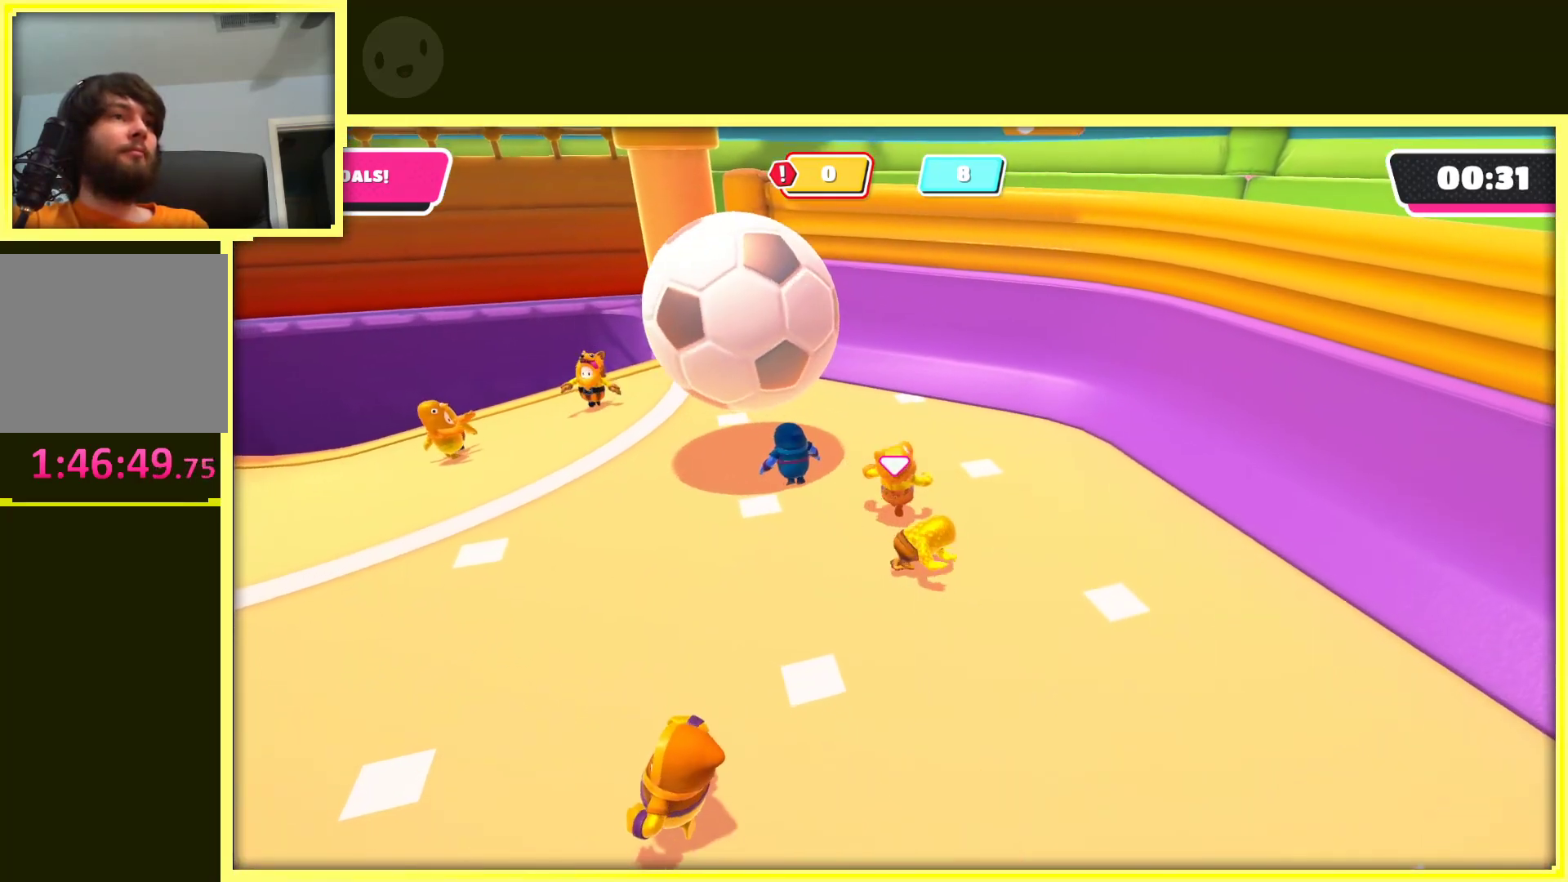
{"buttons": [], "left_stick": "down", "right_stick": "center", "events": []}
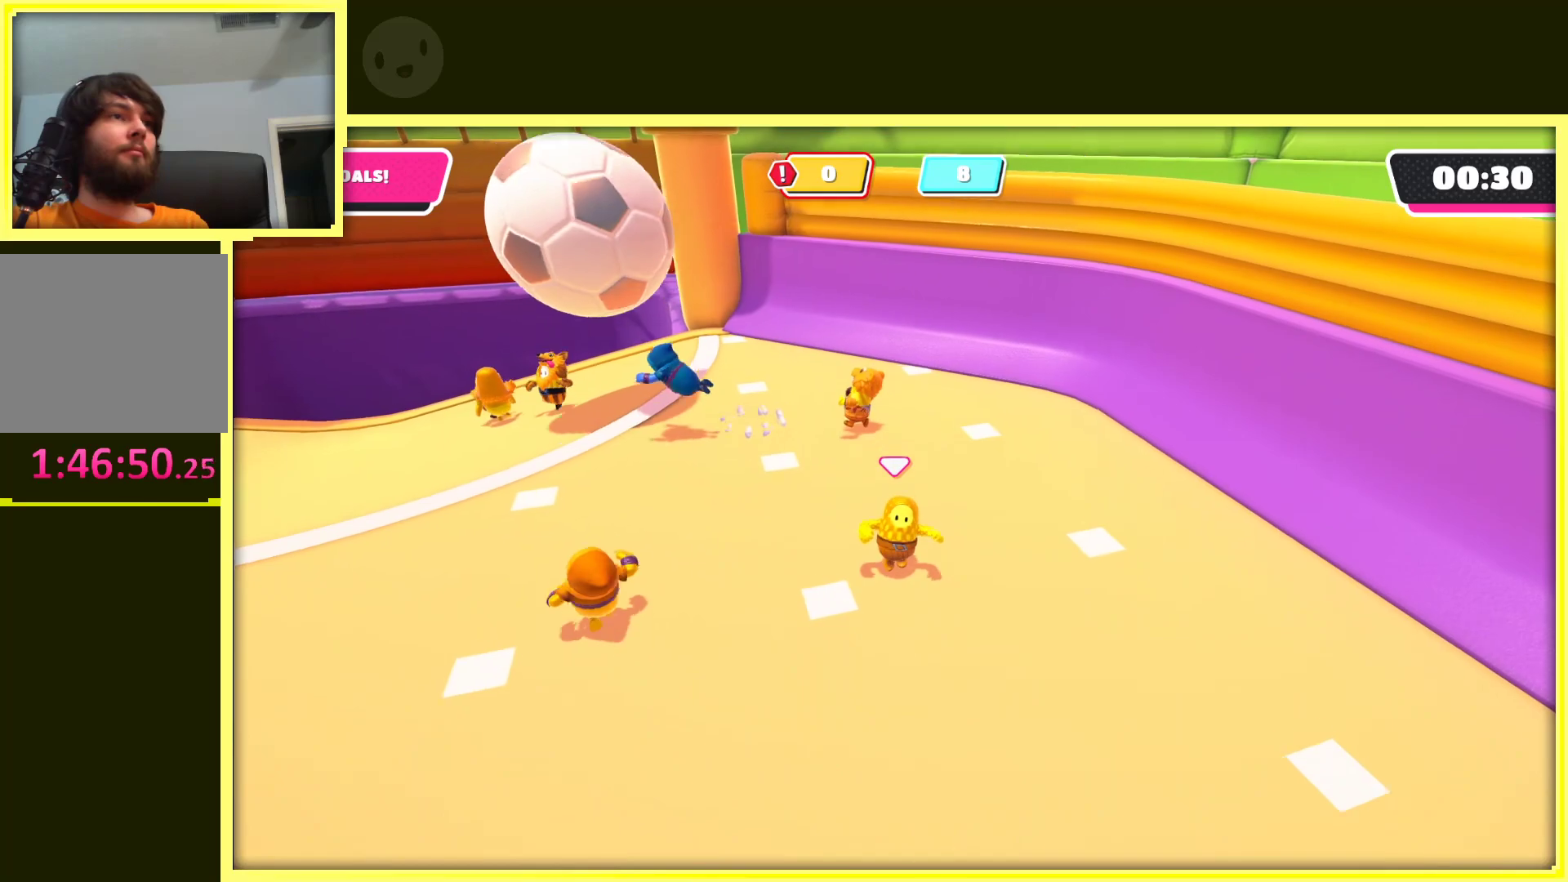
{"buttons": [], "left_stick": "down-left", "right_stick": "left", "events": [[317, "left_stick", "down-left"], [317, "right_stick", "left"]]}
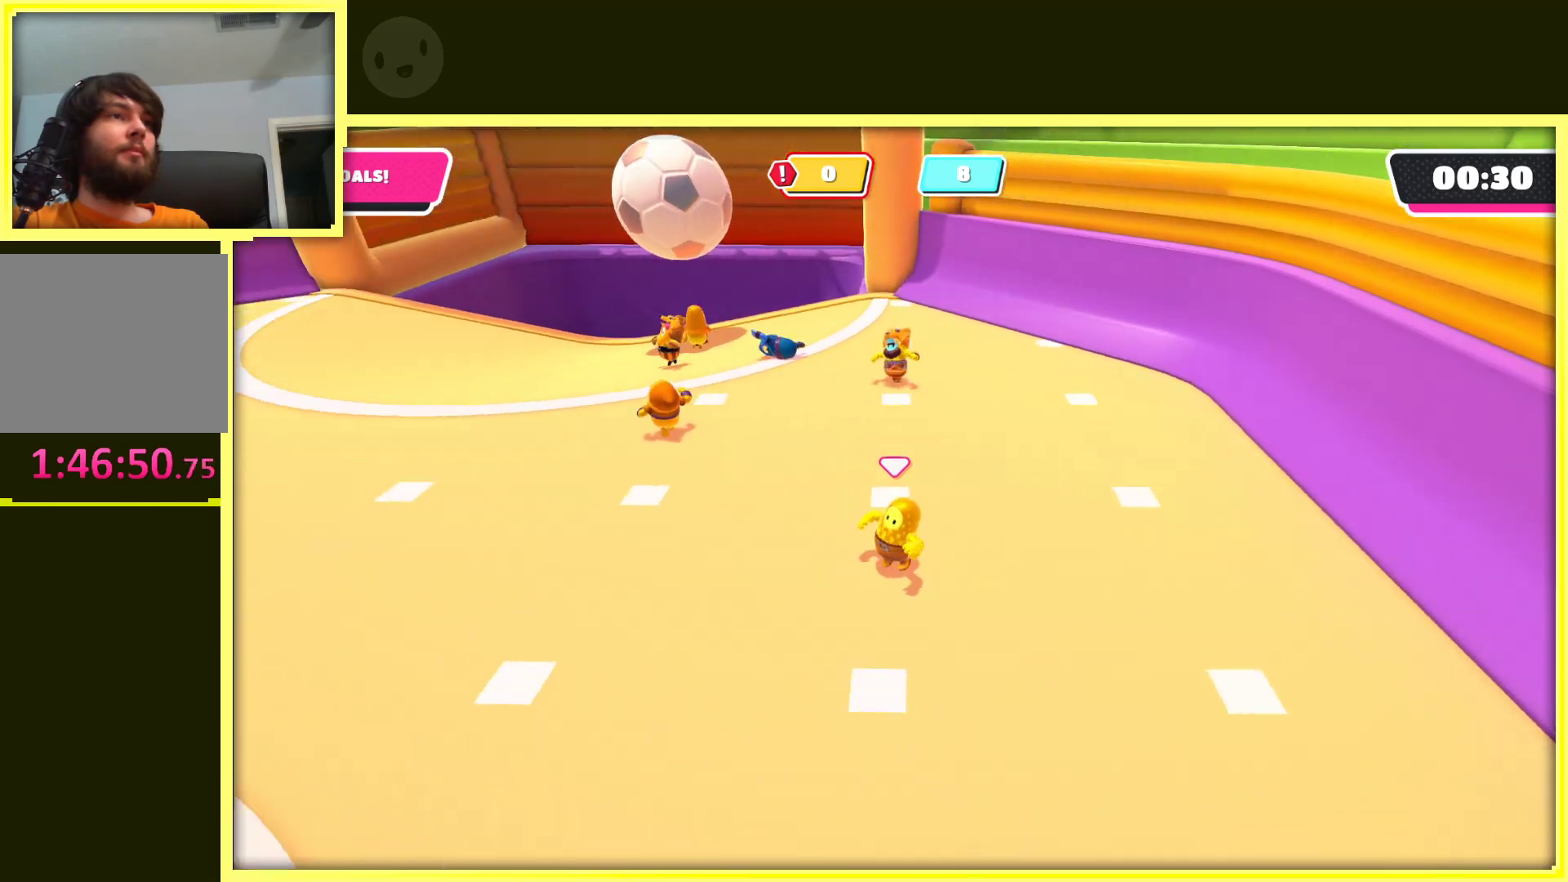
{"buttons": [], "left_stick": "up-left", "right_stick": "left", "events": [[150, "right_stick", "center"], [300, "left_stick", "up-left"], [500, "right_stick", "left"]]}
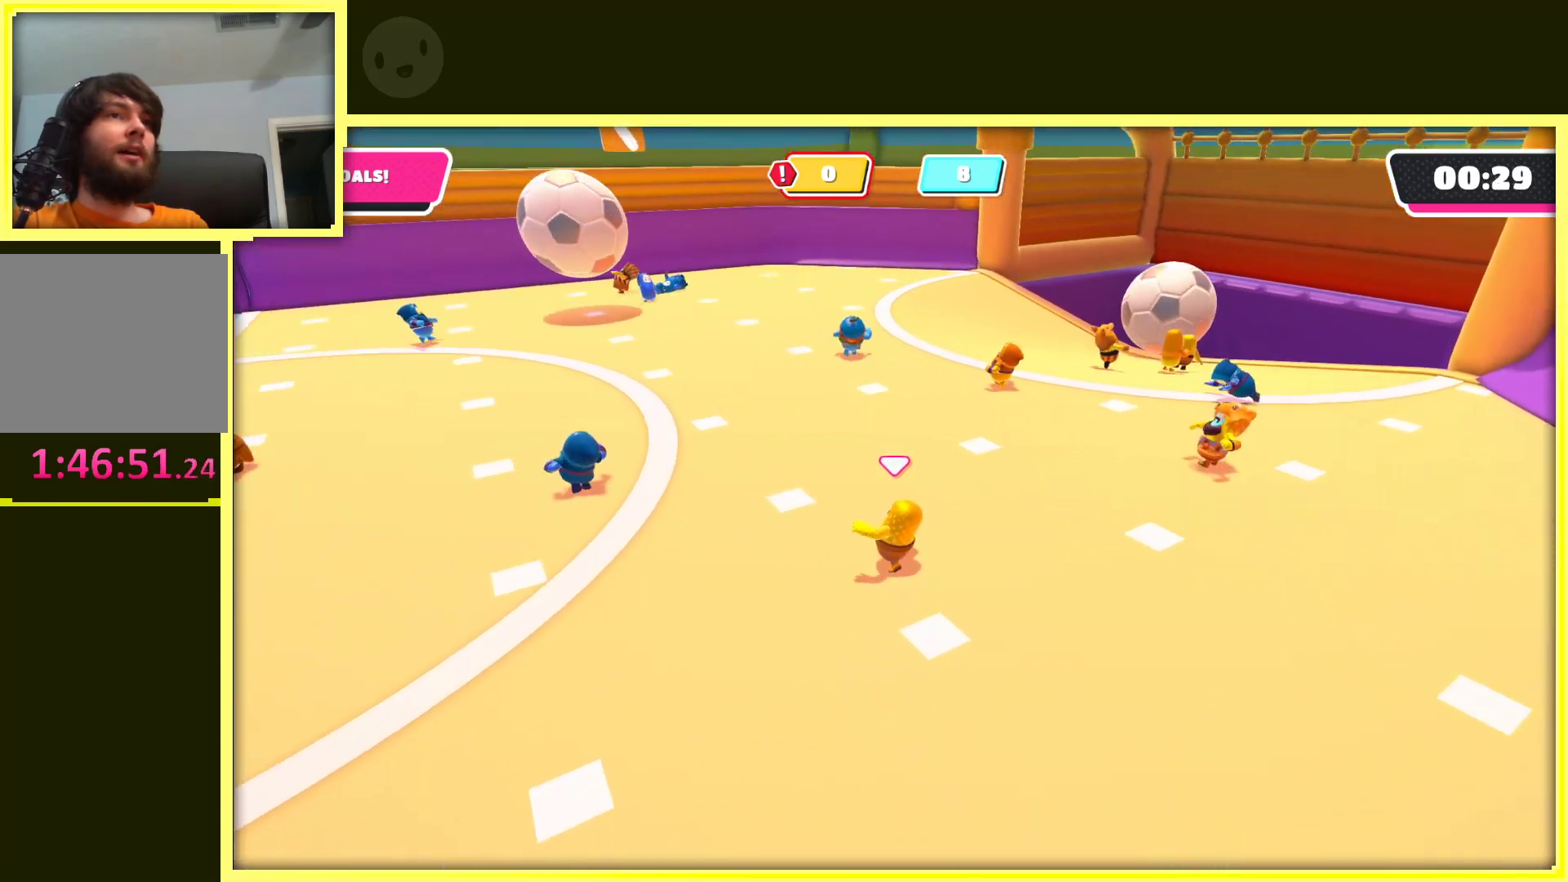
{"buttons": [], "left_stick": "up-right", "right_stick": "center", "events": [[133, "left_stick", "up"], [283, "right_stick", "center"], [317, "left_stick", "up-right"]]}
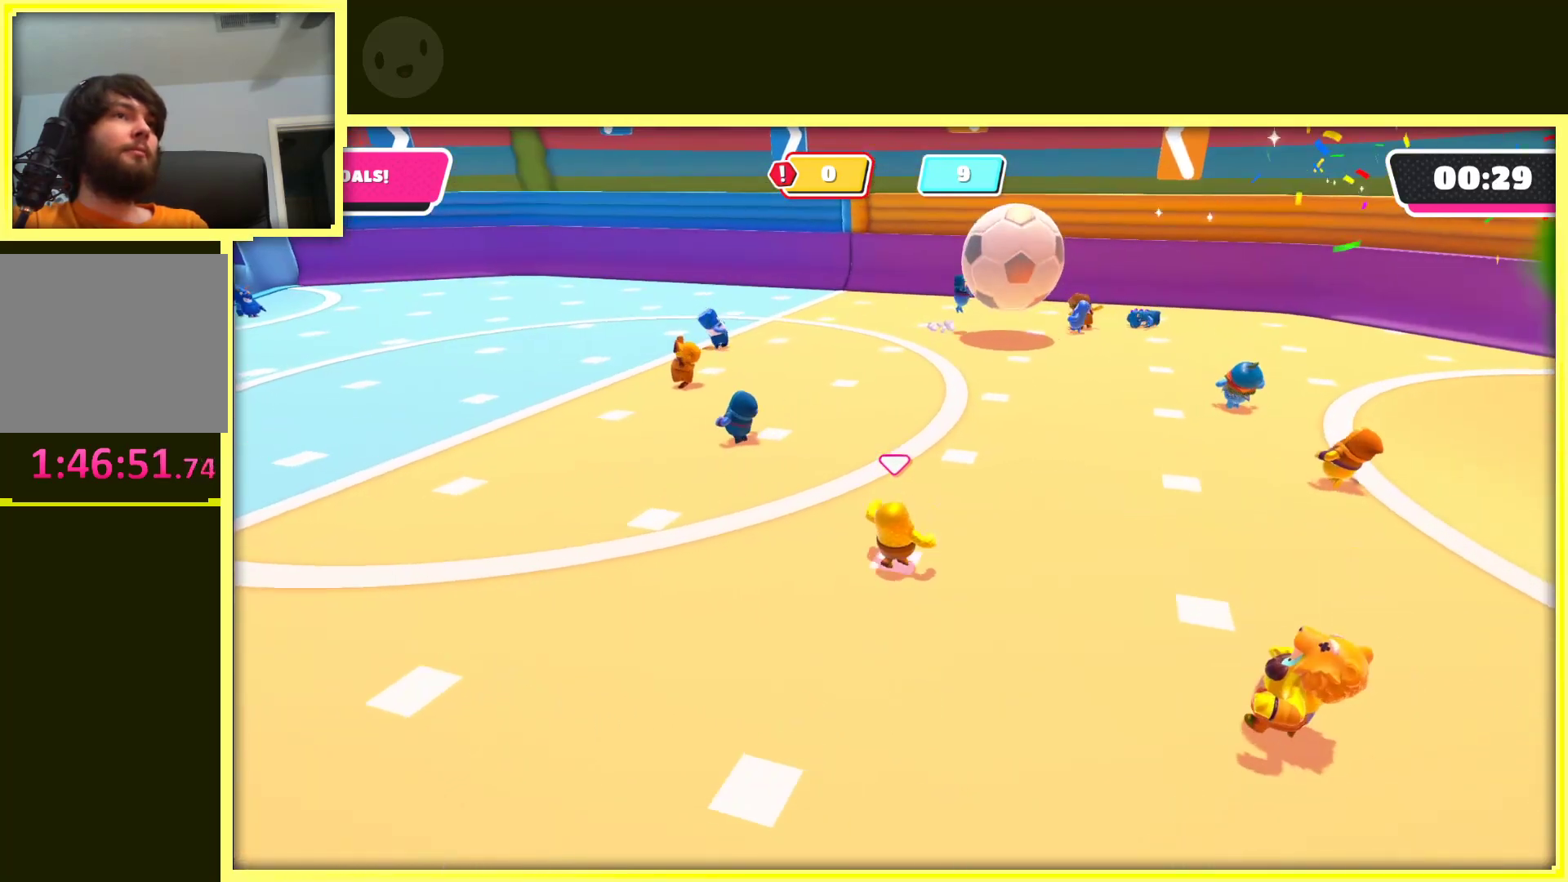
{"buttons": [], "left_stick": "right", "right_stick": "center", "events": [[467, "left_stick", "right"]]}
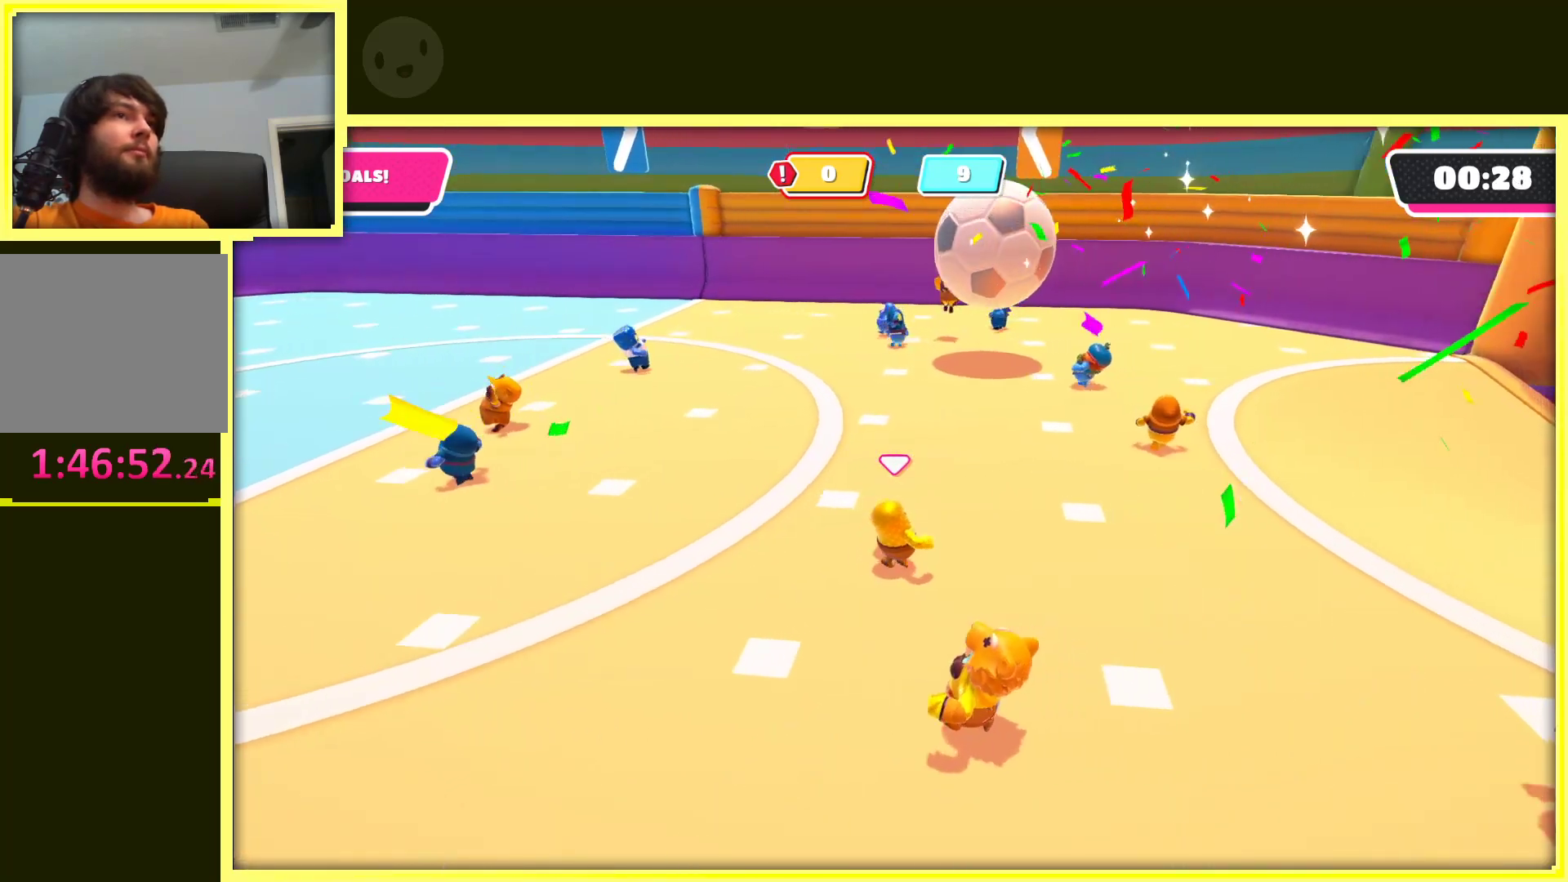
{"buttons": [], "left_stick": "up", "right_stick": "center", "events": [[300, "left_stick", "up-right"], [417, "left_stick", "up"]]}
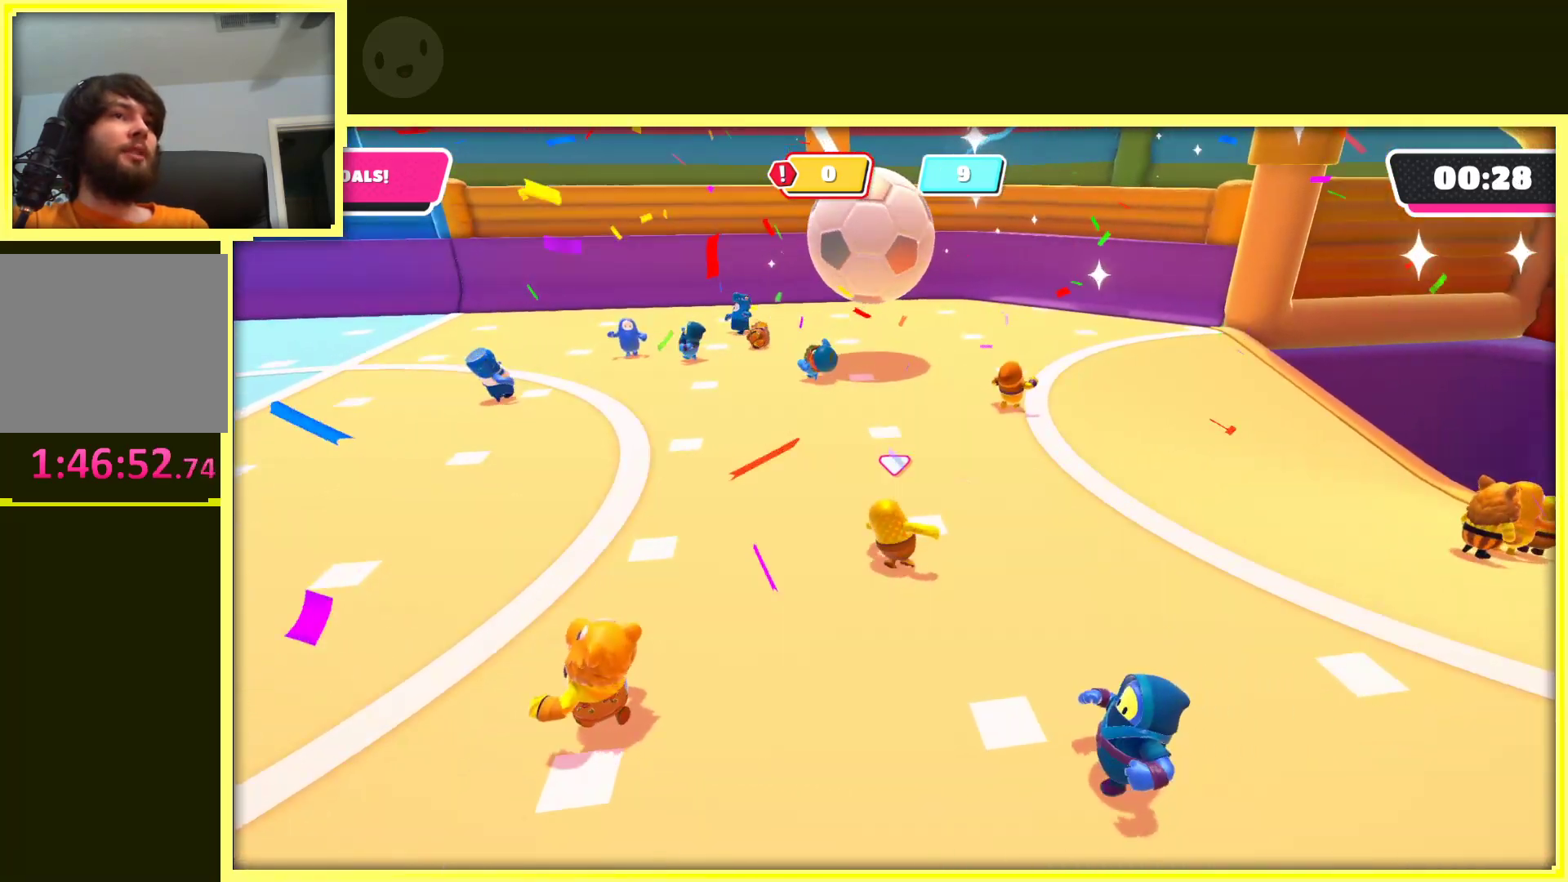
{"buttons": [], "left_stick": "up-right", "right_stick": "center", "events": [[117, "right_stick", "left"], [200, "left_stick", "up-right"], [333, "right_stick", "center"]]}
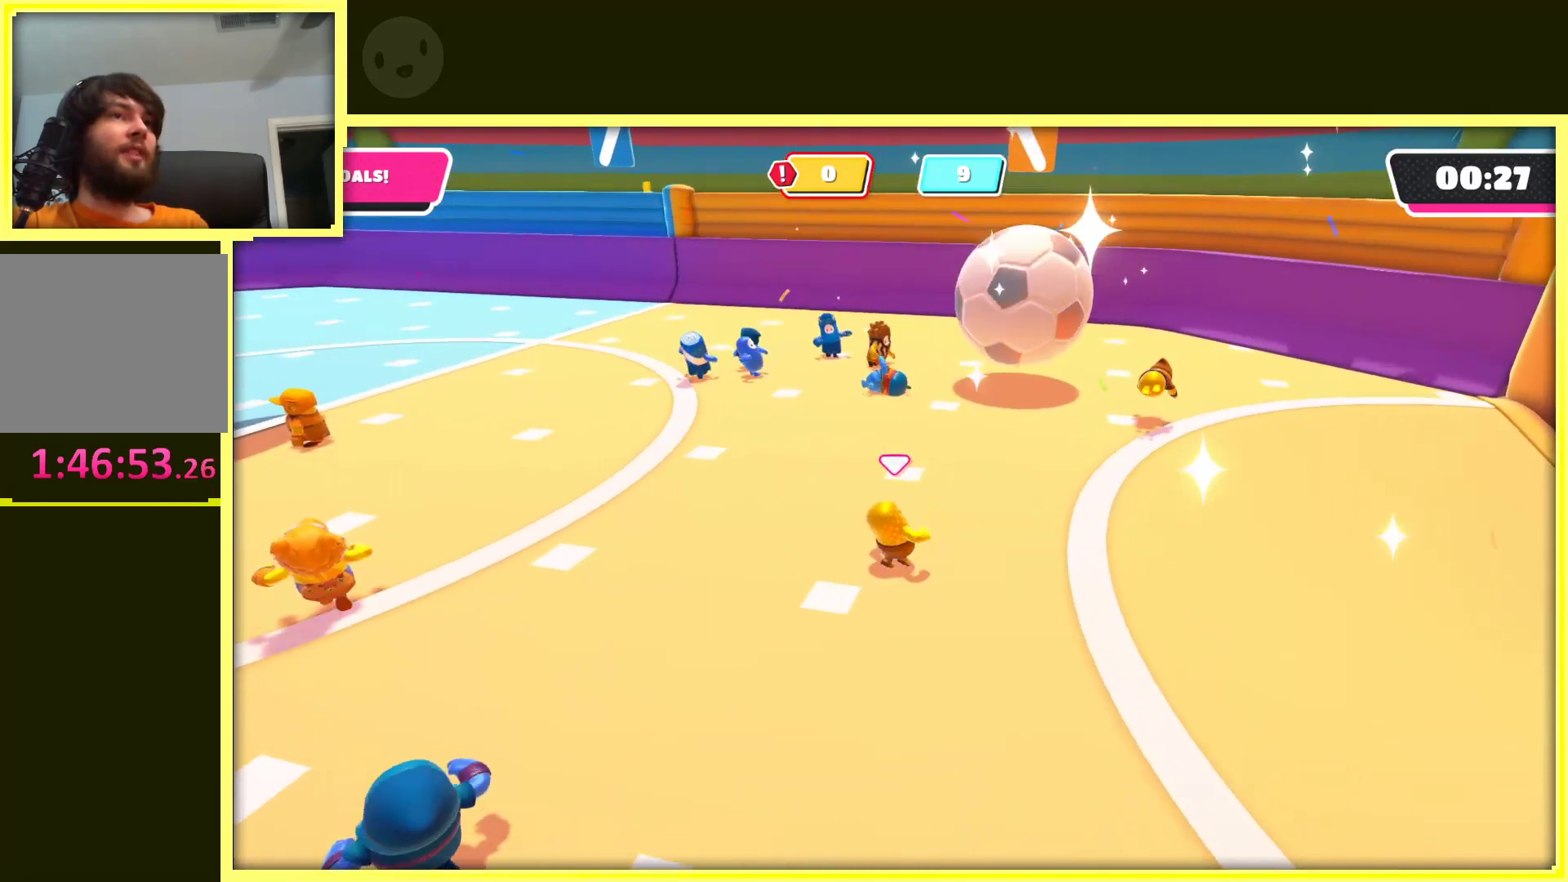
{"buttons": [], "left_stick": "up-right", "right_stick": "center", "events": []}
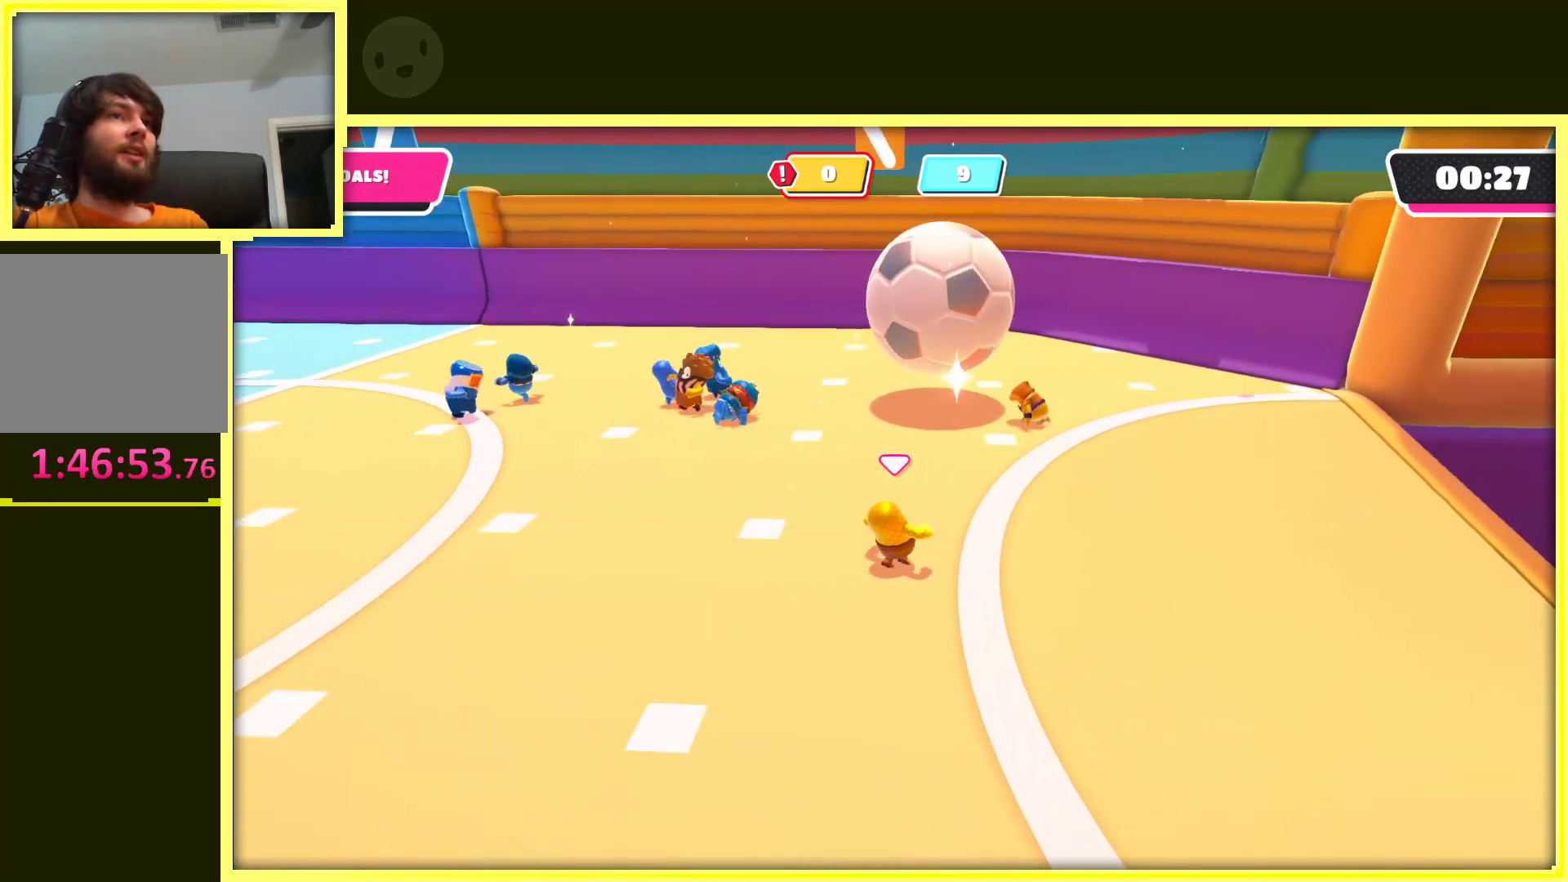
{"buttons": [], "left_stick": "up-left", "right_stick": "center", "events": [[467, "left_stick", "up-left"]]}
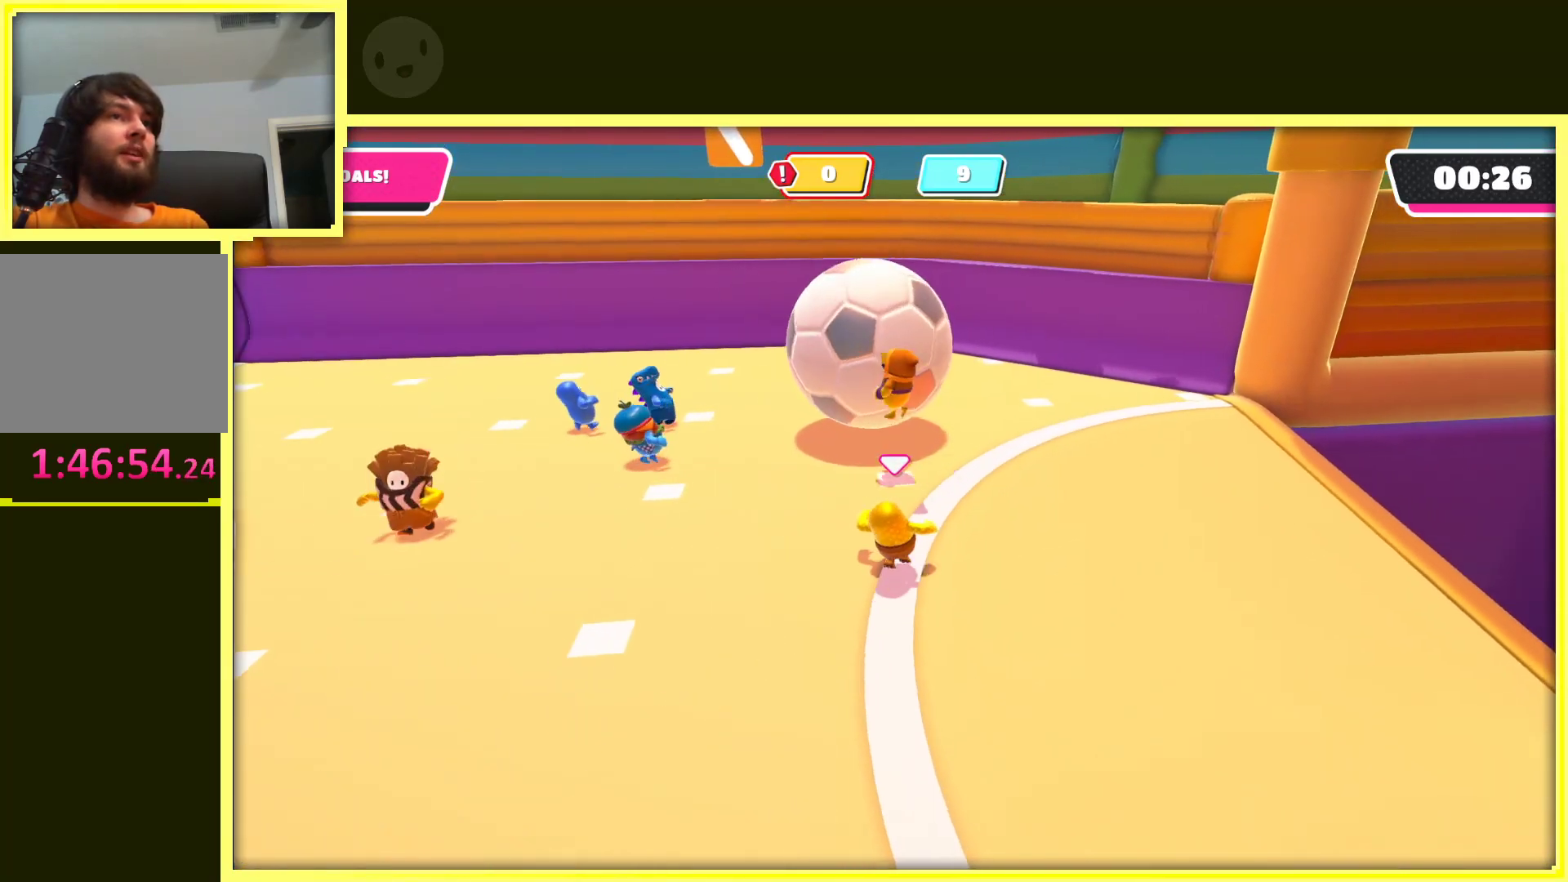
{"buttons": [], "left_stick": "up-right", "right_stick": "center", "events": [[50, "right_stick", "left"], [67, "left_stick", "left"], [200, "left_stick", "up"], [250, "right_stick", "center"], [267, "left_stick", "up-right"]]}